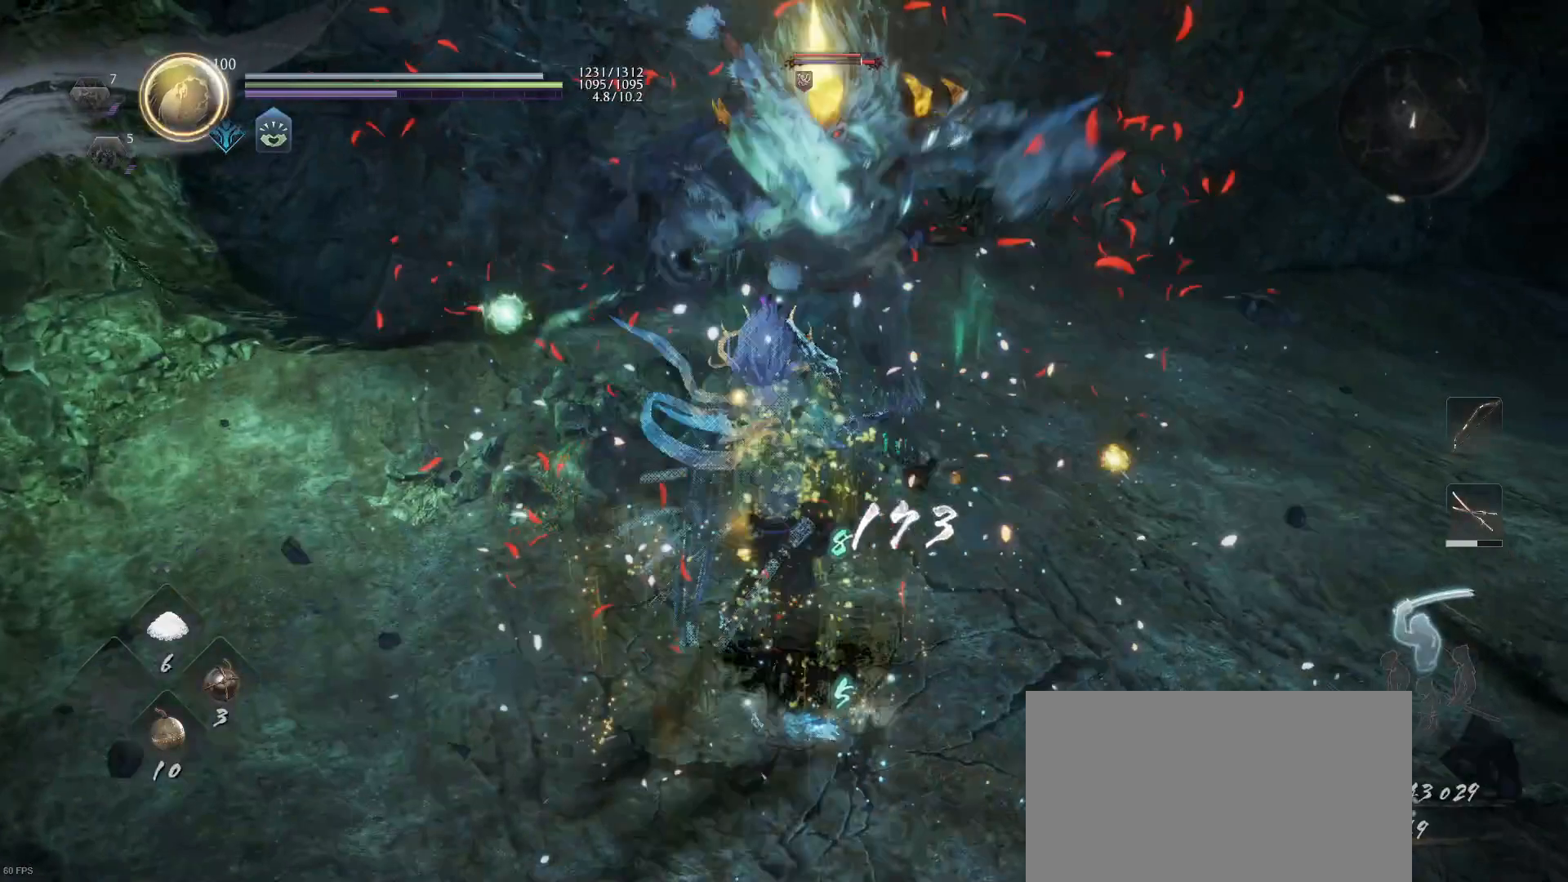
Gameplay with a controller (PlayStation layout); each line is a JSON object with the inputs held at the frame after it. "events" lists button and stick changes between this image and that frame as [ms after this image, input, new state], when the widget could be followed in between.
{"buttons": ["TRIANGLE"], "left_stick": "up-right", "right_stick": "center", "events": [[33, "SQUARE", "up"], [133, "SQUARE", "down"], [233, "SQUARE", "up"], [333, "TRIANGLE", "down"]]}
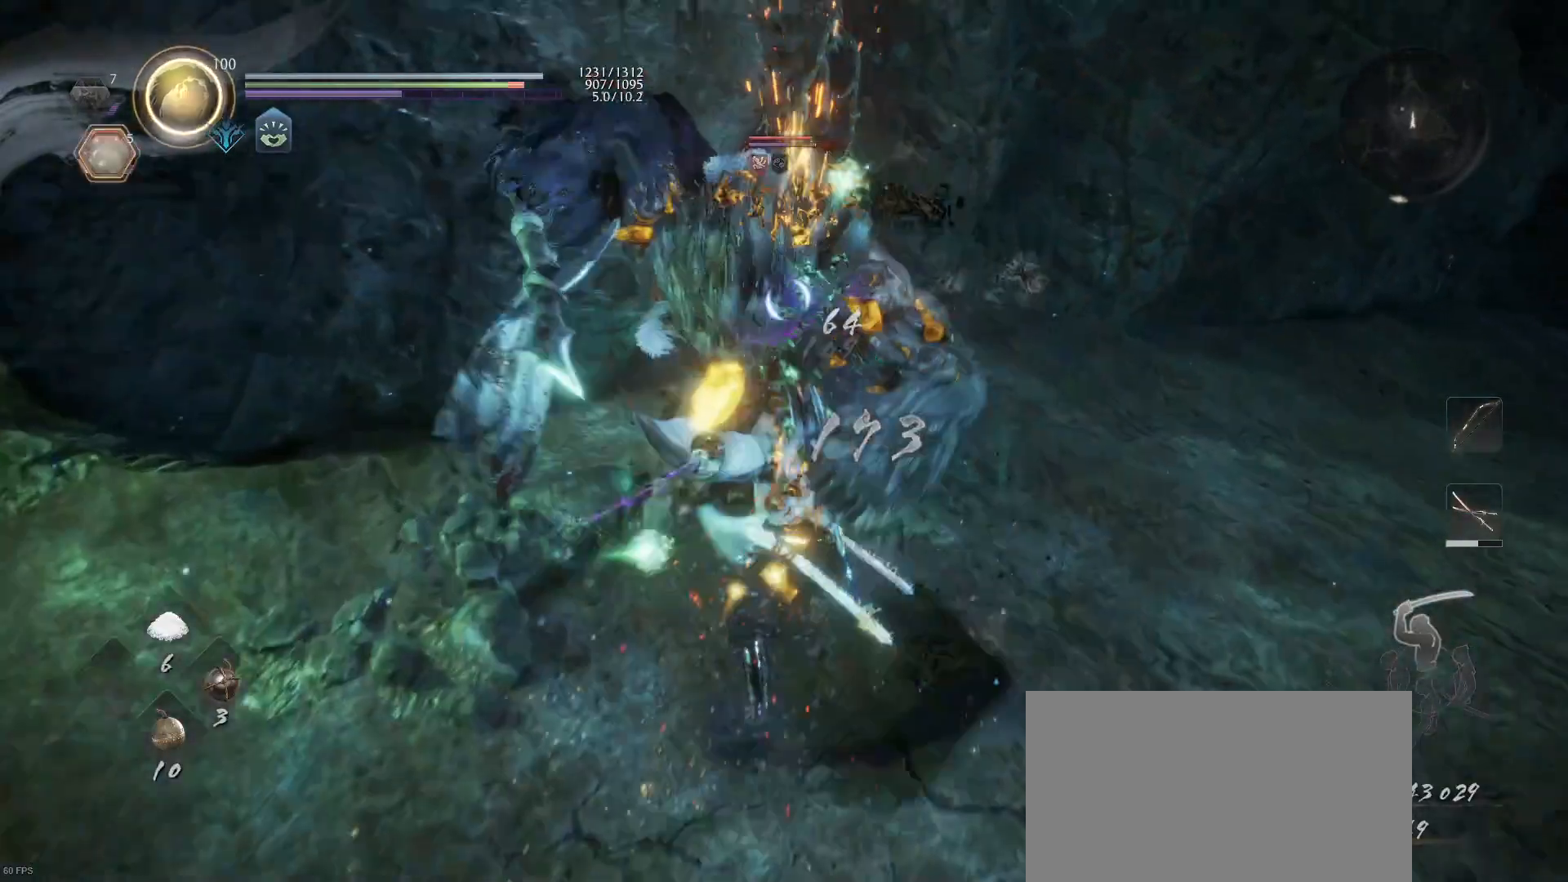
{"buttons": ["TRIANGLE"], "left_stick": "up-right", "right_stick": "center", "events": []}
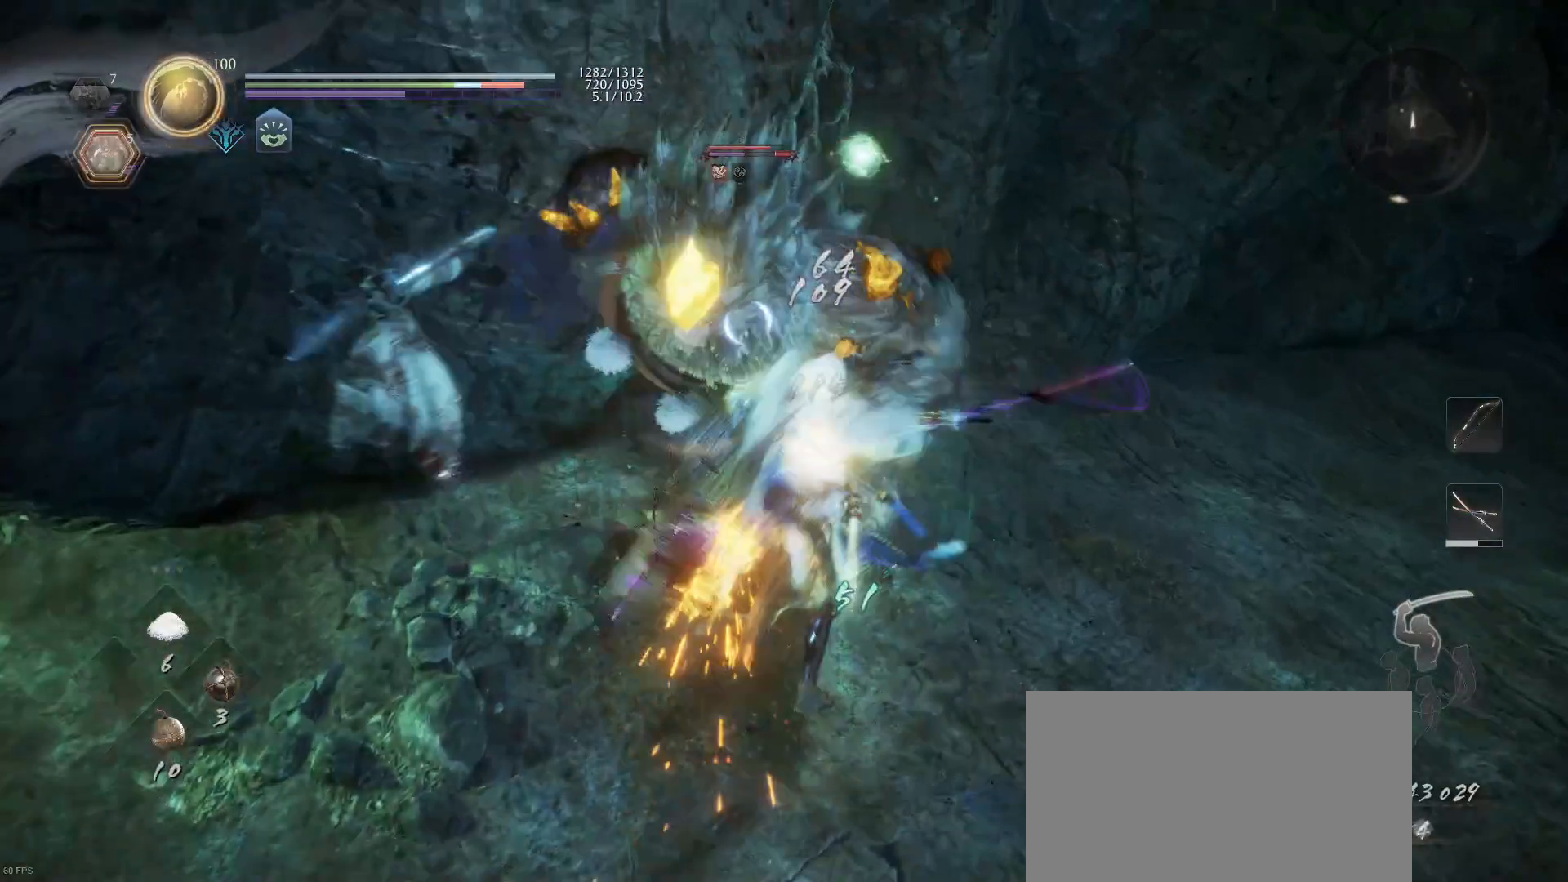
{"buttons": ["TRIANGLE"], "left_stick": "up-left", "right_stick": "center", "events": [[133, "TRIANGLE", "up"], [233, "TRIANGLE", "down"], [333, "left_stick", "up-left"]]}
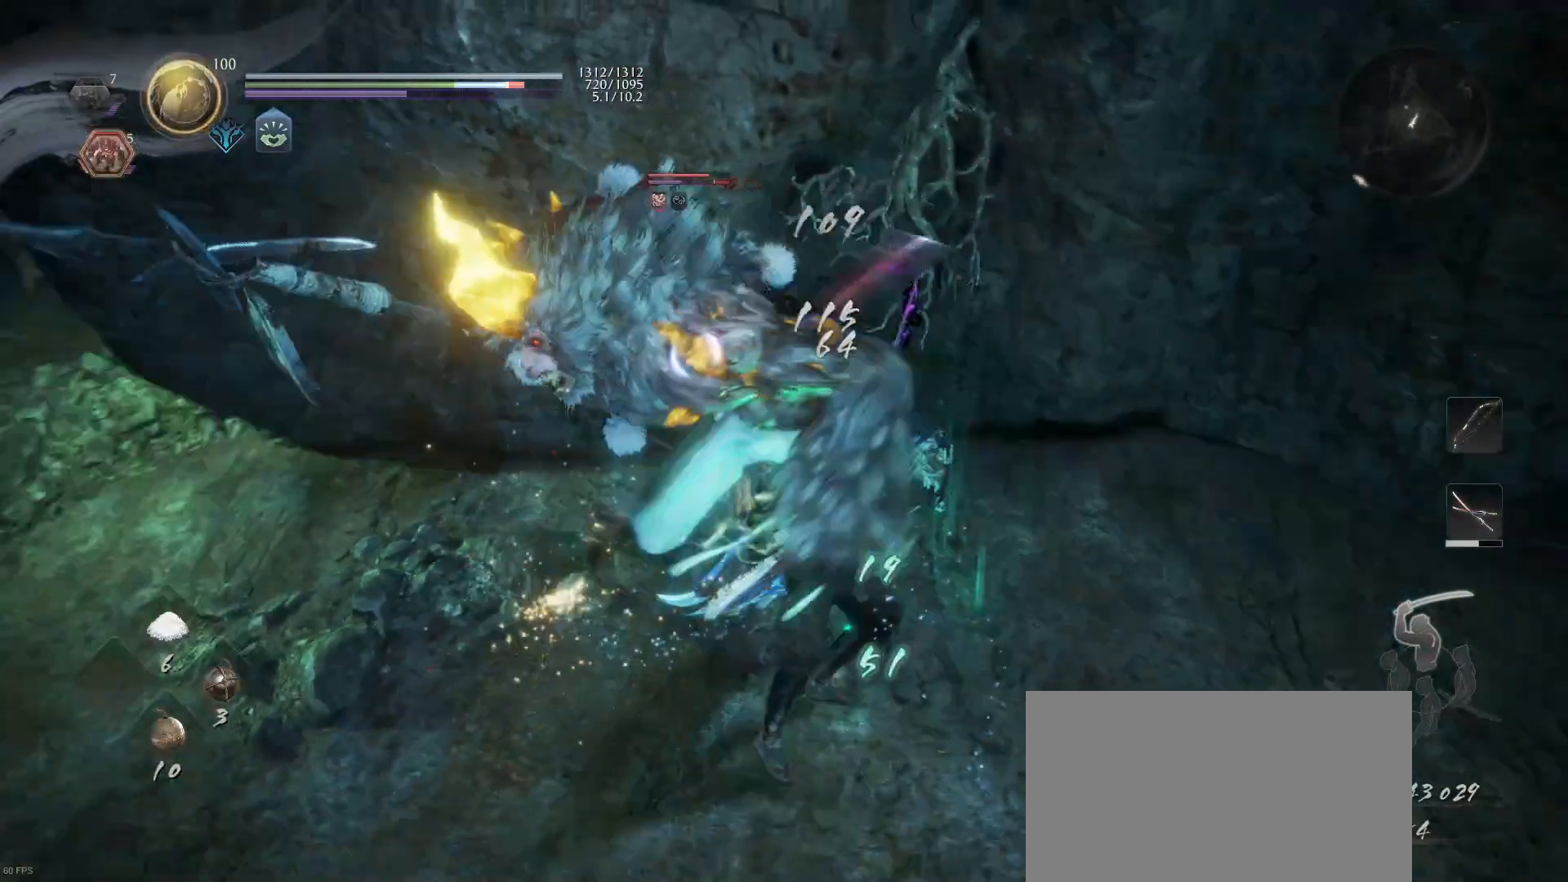
{"buttons": [], "left_stick": "down-left", "right_stick": "center", "events": [[233, "TRIANGLE", "up"], [233, "left_stick", "down-left"]]}
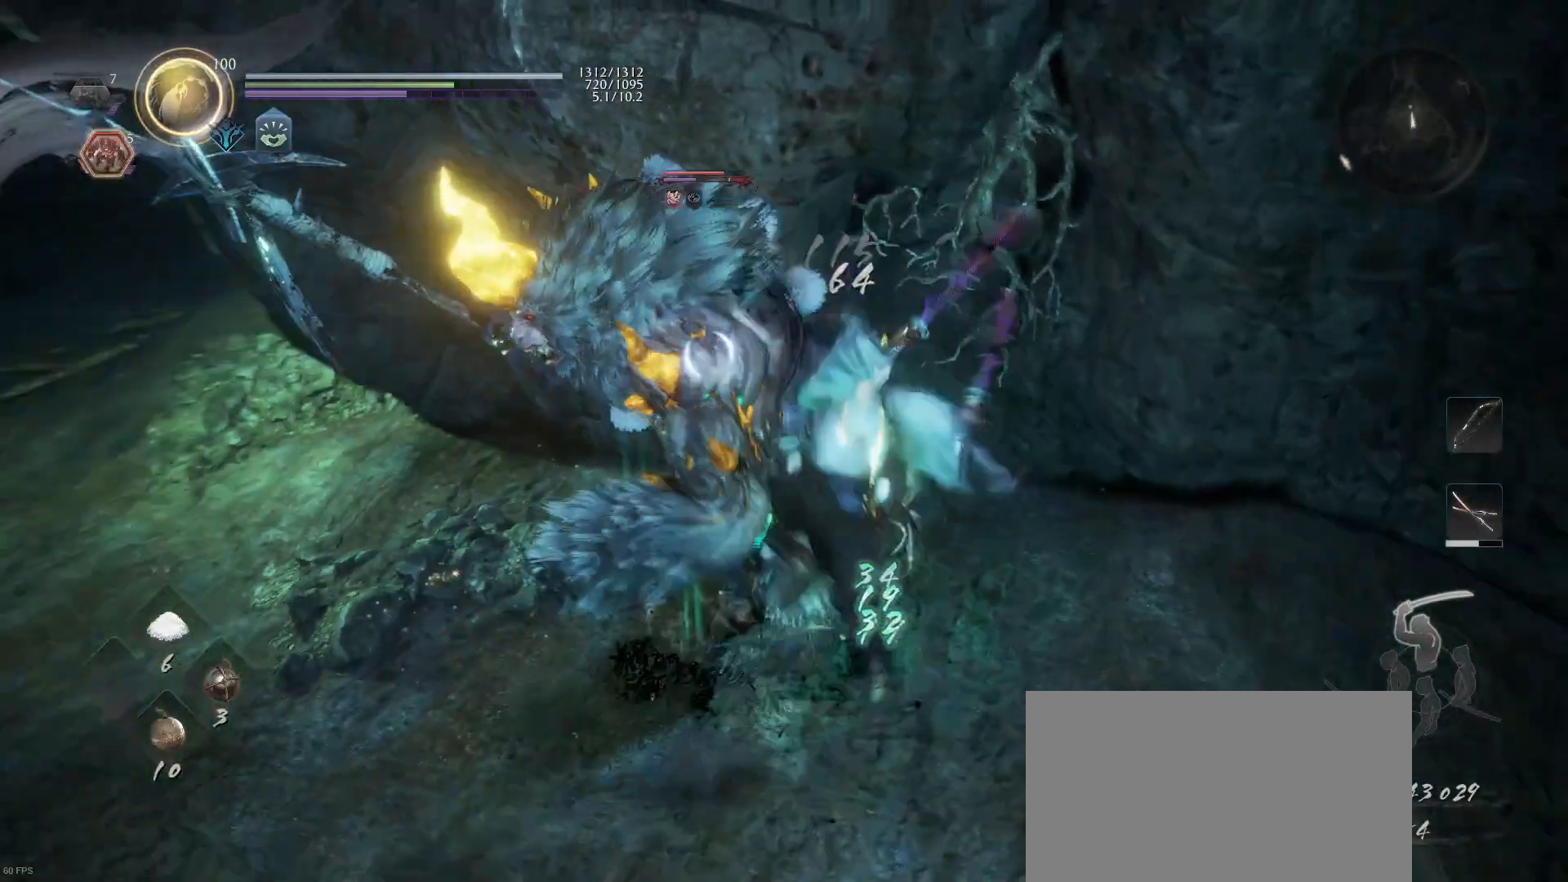
{"buttons": ["CROSS"], "left_stick": "down-left", "right_stick": "center", "events": [[433, "CROSS", "down"]]}
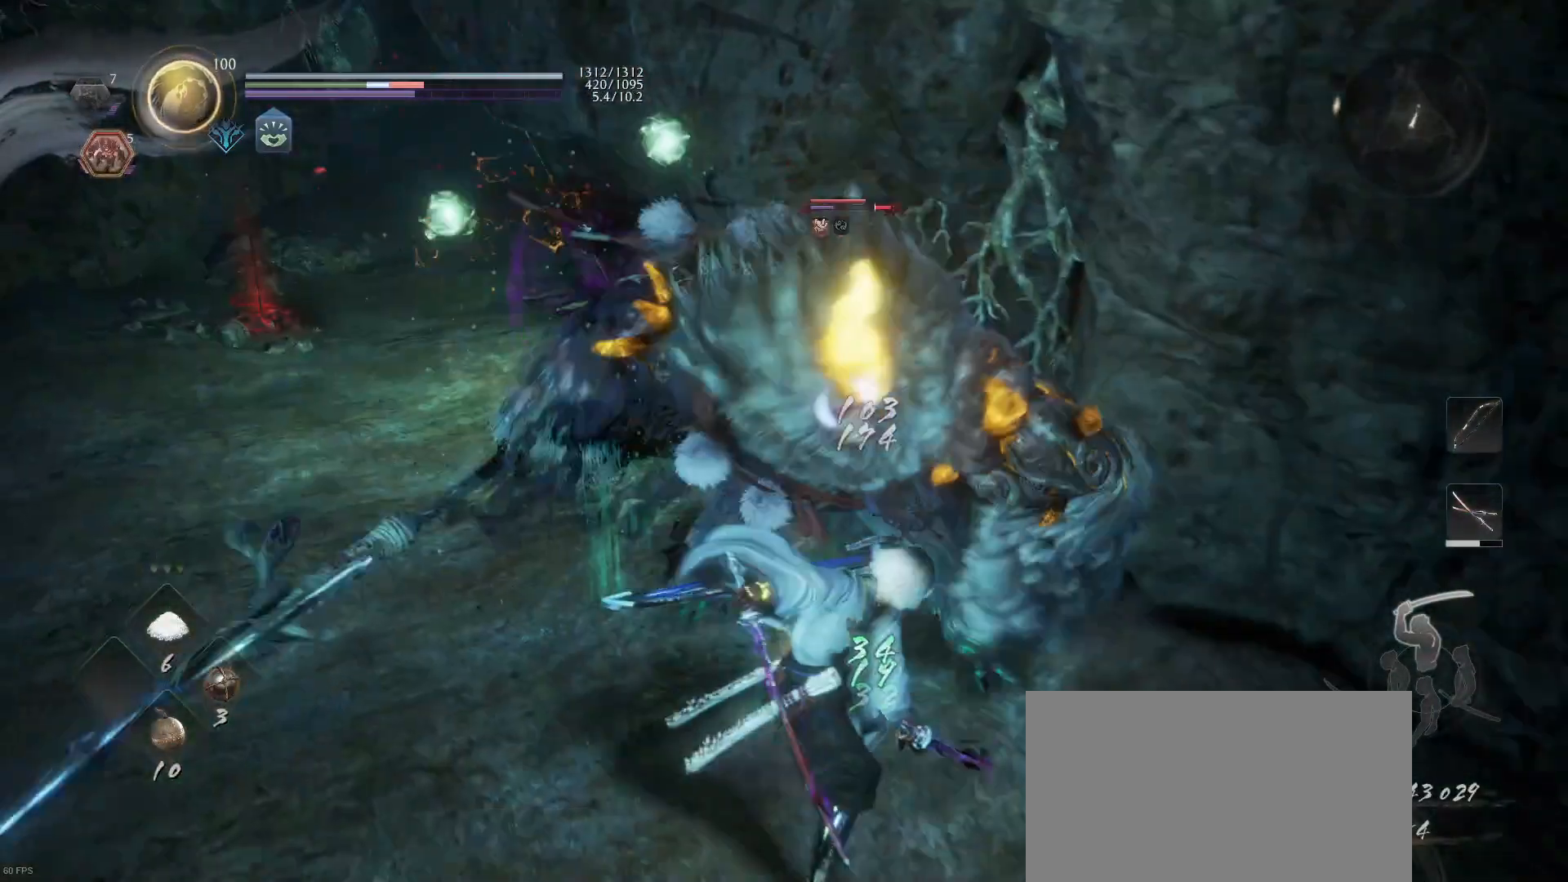
{"buttons": ["SQUARE", "R2"], "left_stick": "down", "right_stick": "center", "events": [[33, "CROSS", "up"], [233, "left_stick", "down"], [433, "R2", "down"], [433, "SQUARE", "down"]]}
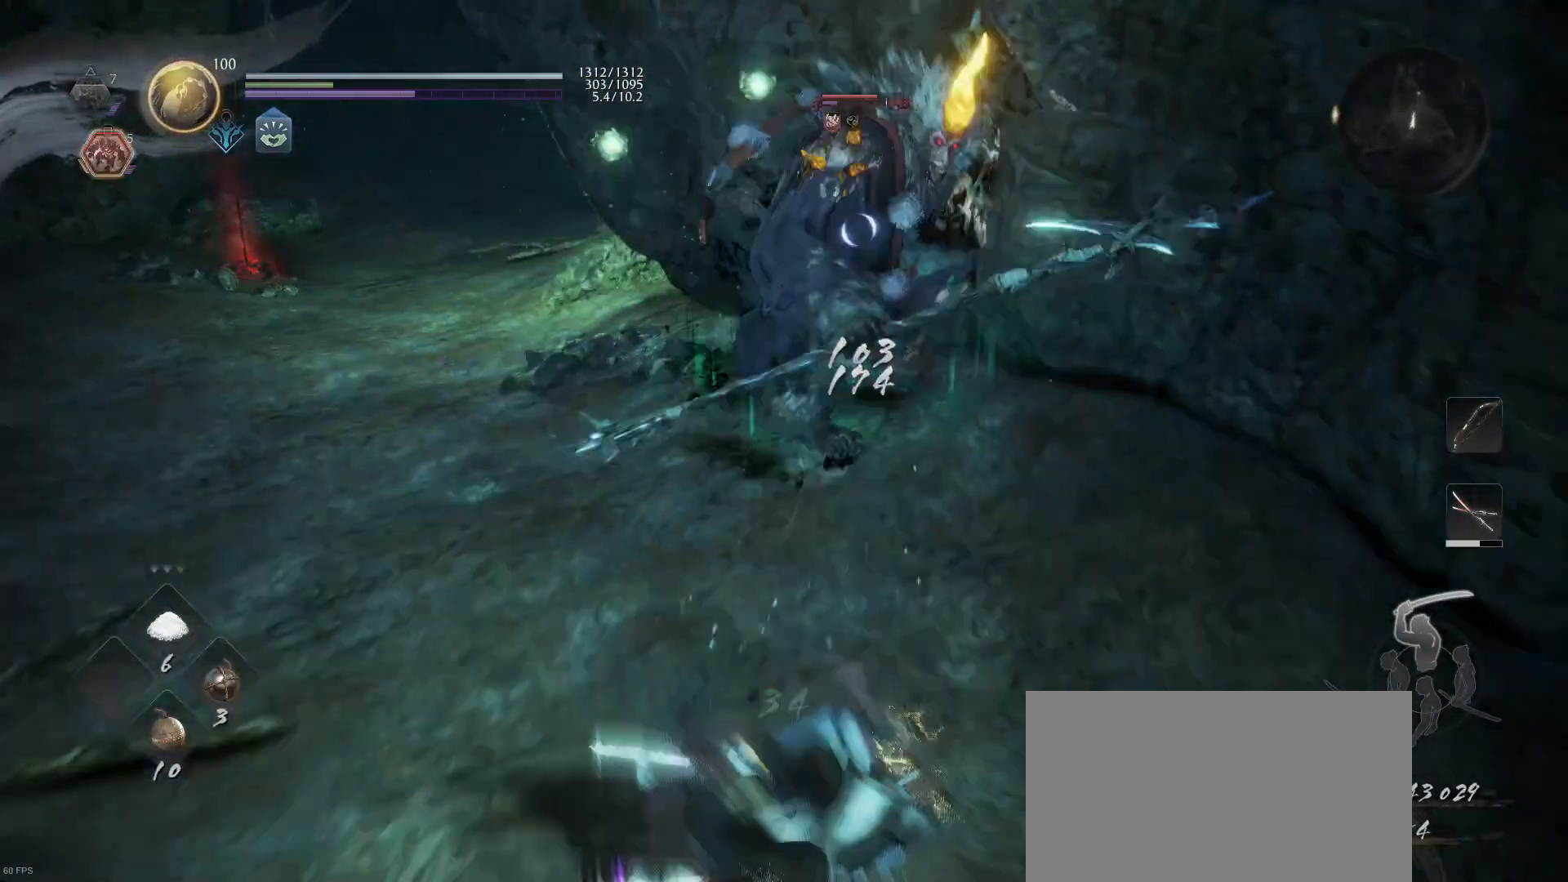
{"buttons": [], "left_stick": "down", "right_stick": "center", "events": [[33, "SQUARE", "up"], [133, "SQUARE", "down"], [233, "SQUARE", "up"], [433, "R2", "up"]]}
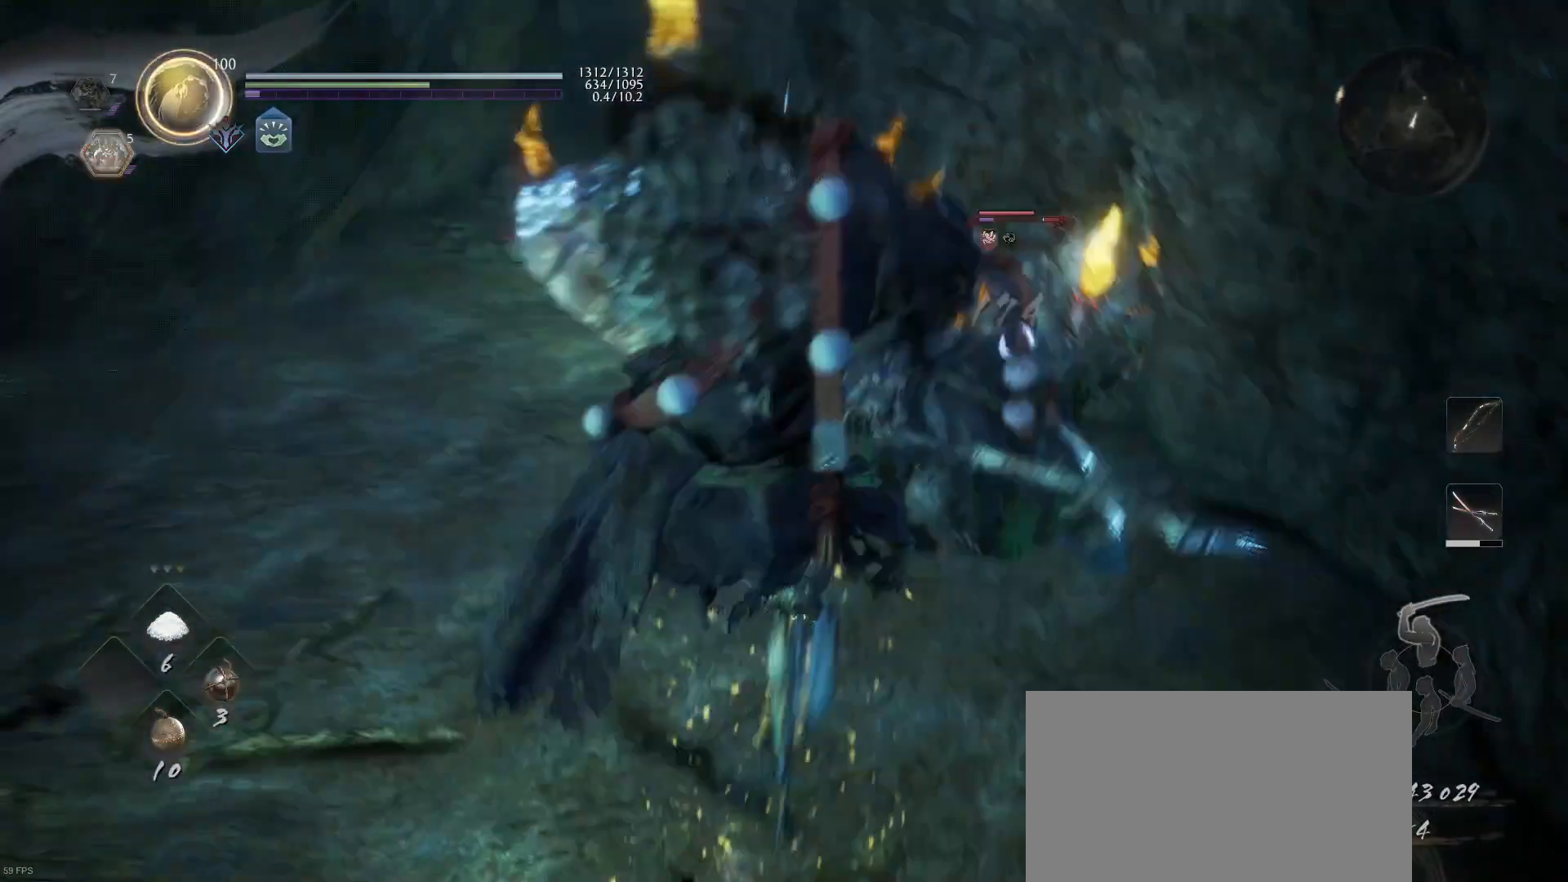
{"buttons": [], "left_stick": "right", "right_stick": "center", "events": [[233, "left_stick", "down-right"], [433, "left_stick", "right"]]}
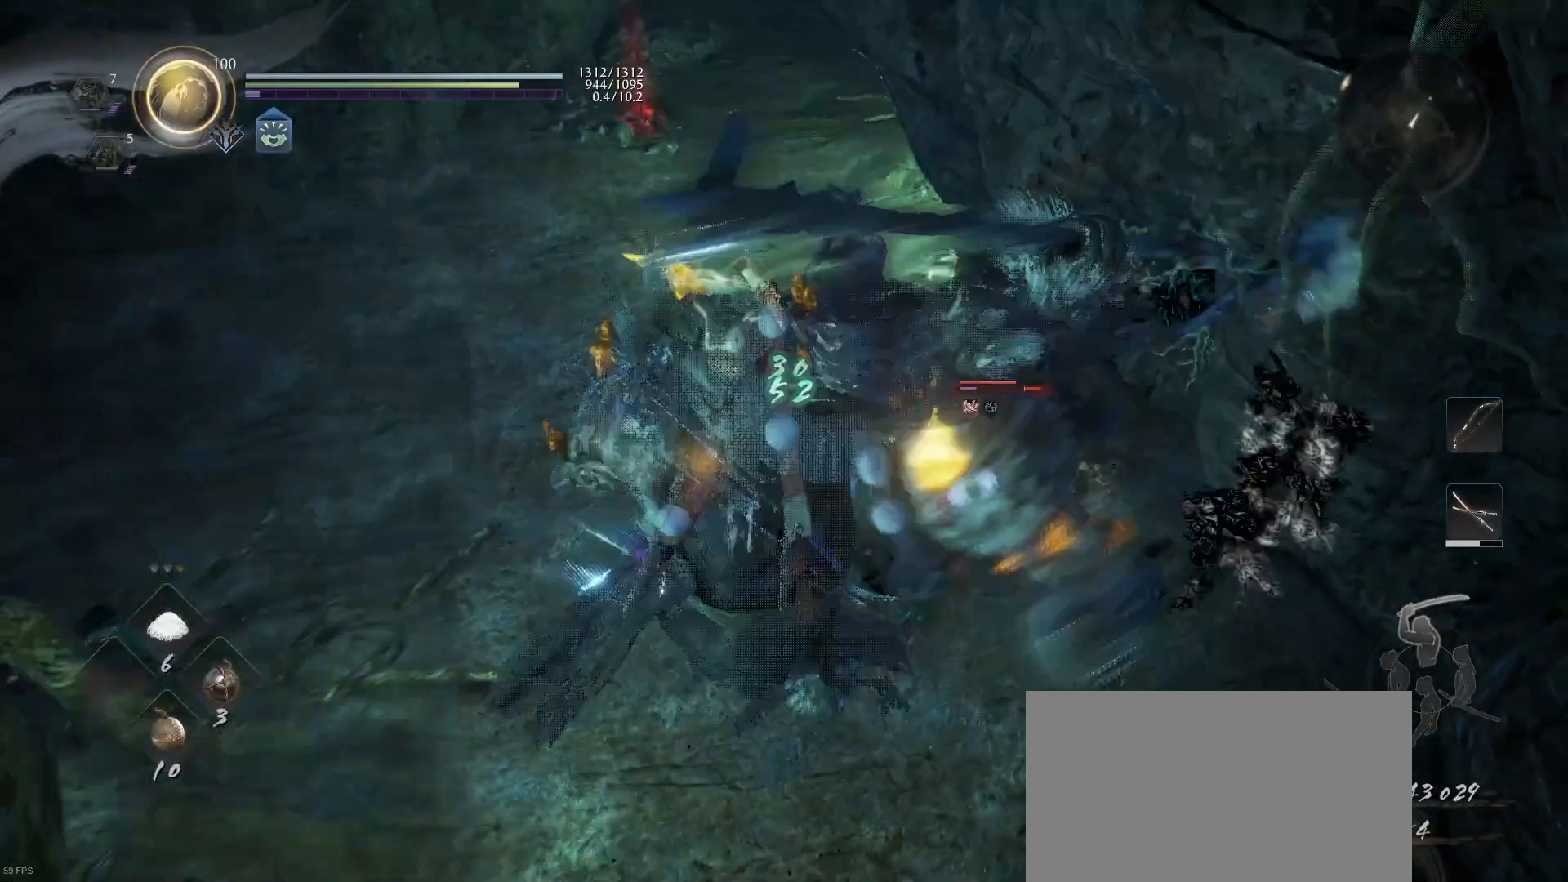
{"buttons": [], "left_stick": "right", "right_stick": "center"}
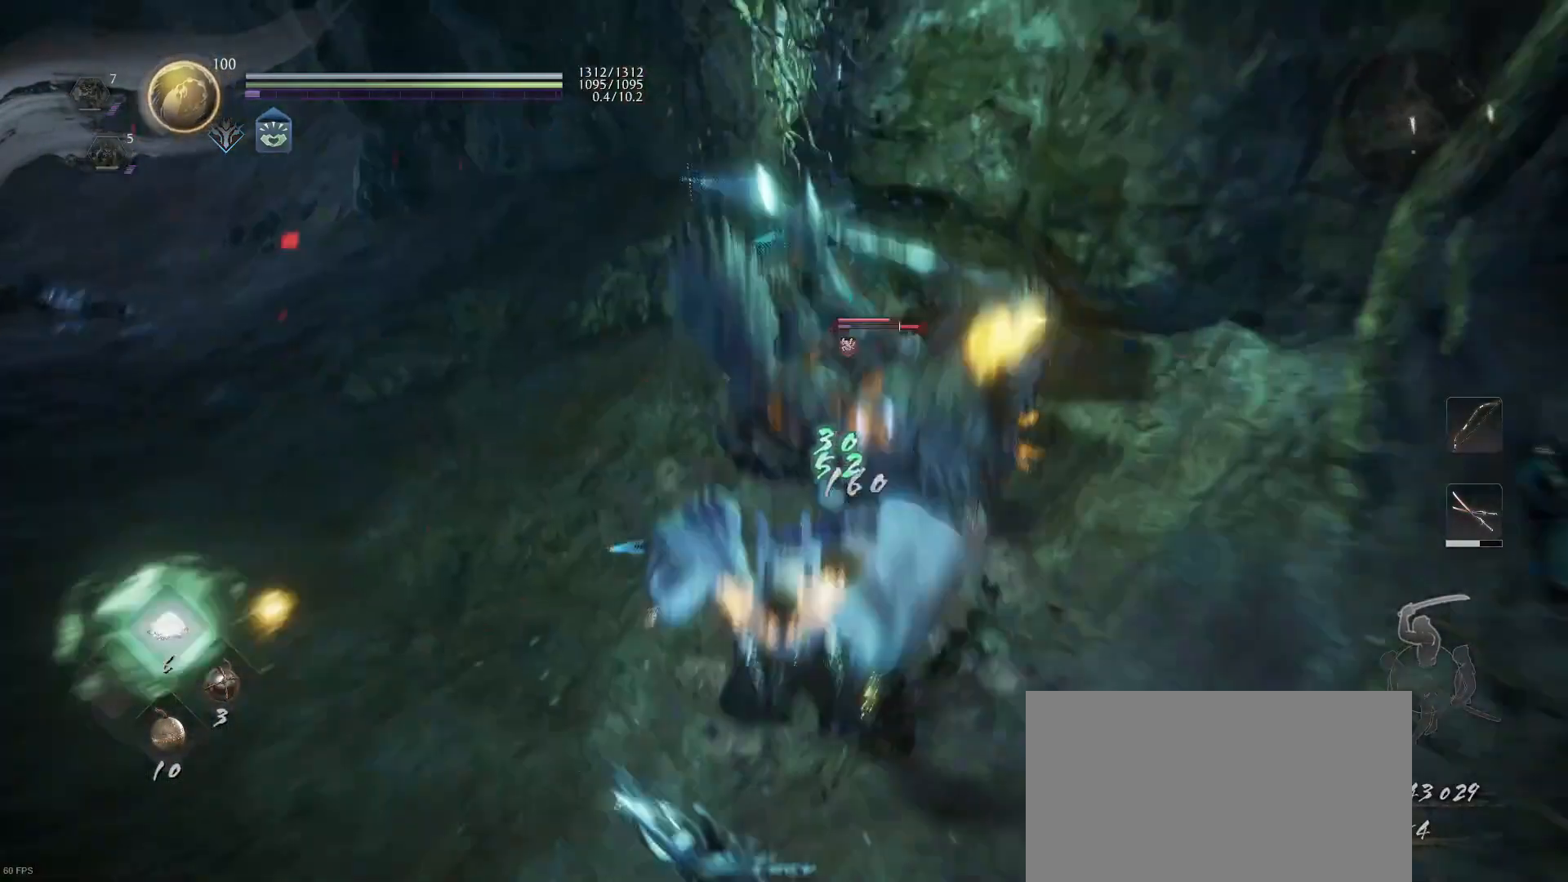
{"buttons": [], "left_stick": "down-right", "right_stick": "center", "events": [[133, "R1", "down"], [133, "TRIANGLE", "down"], [233, "R1", "up"], [233, "TRIANGLE", "up"], [433, "left_stick", "down-right"]]}
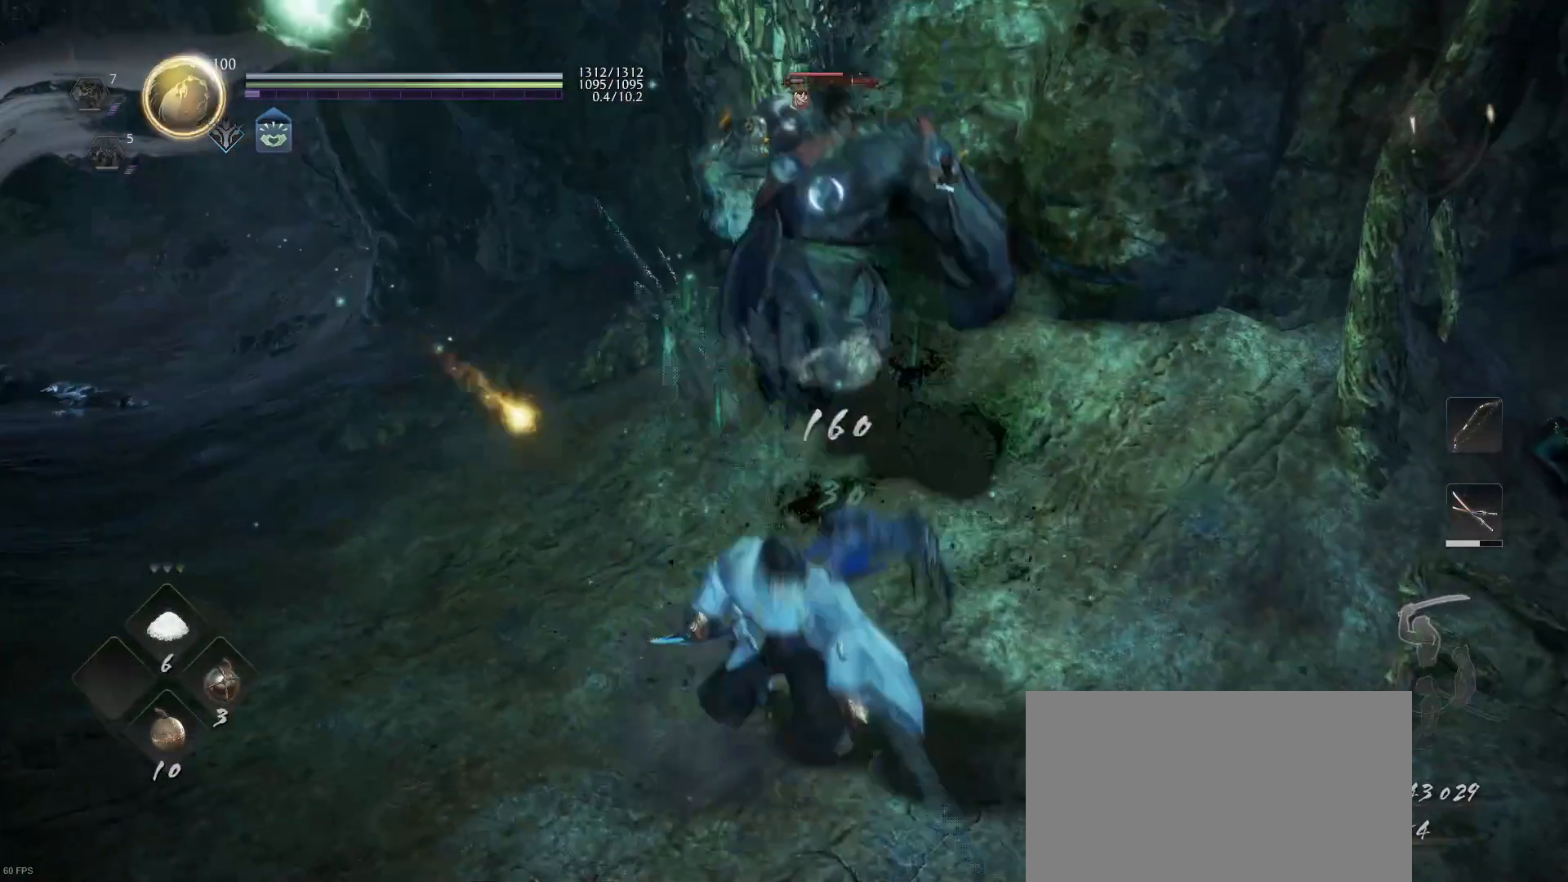
{"buttons": ["DPAD_RIGHT"], "left_stick": "center", "right_stick": "center", "events": [[233, "left_stick", "center"], [433, "DPAD_RIGHT", "down"]]}
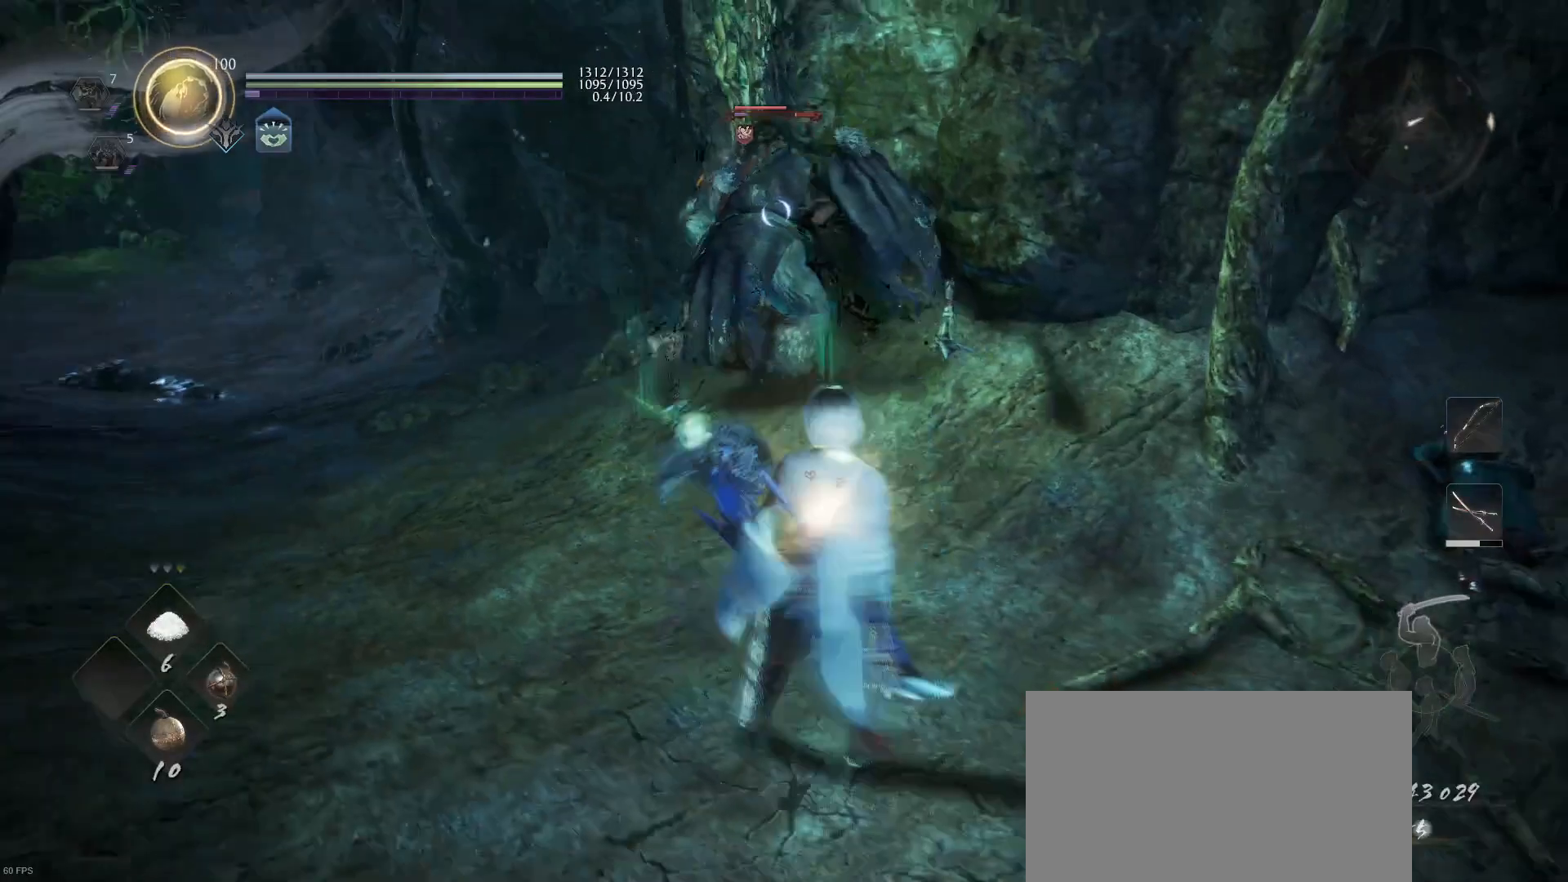
{"buttons": [], "left_stick": "up", "right_stick": "center", "events": [[233, "DPAD_RIGHT", "up"], [433, "left_stick", "up"]]}
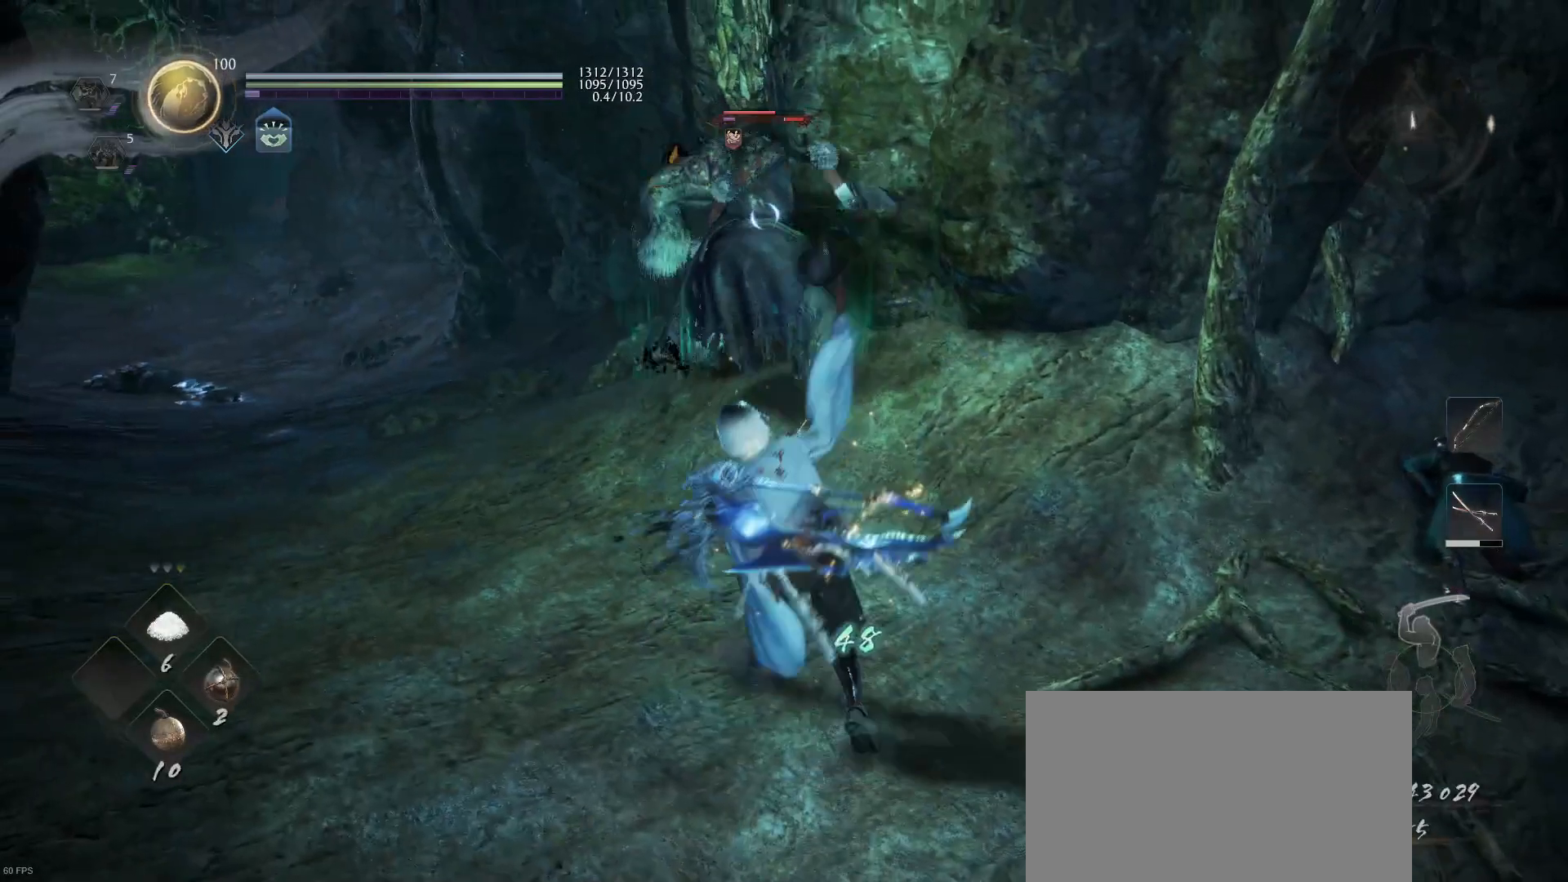
{"buttons": [], "left_stick": "up", "right_stick": "center", "events": []}
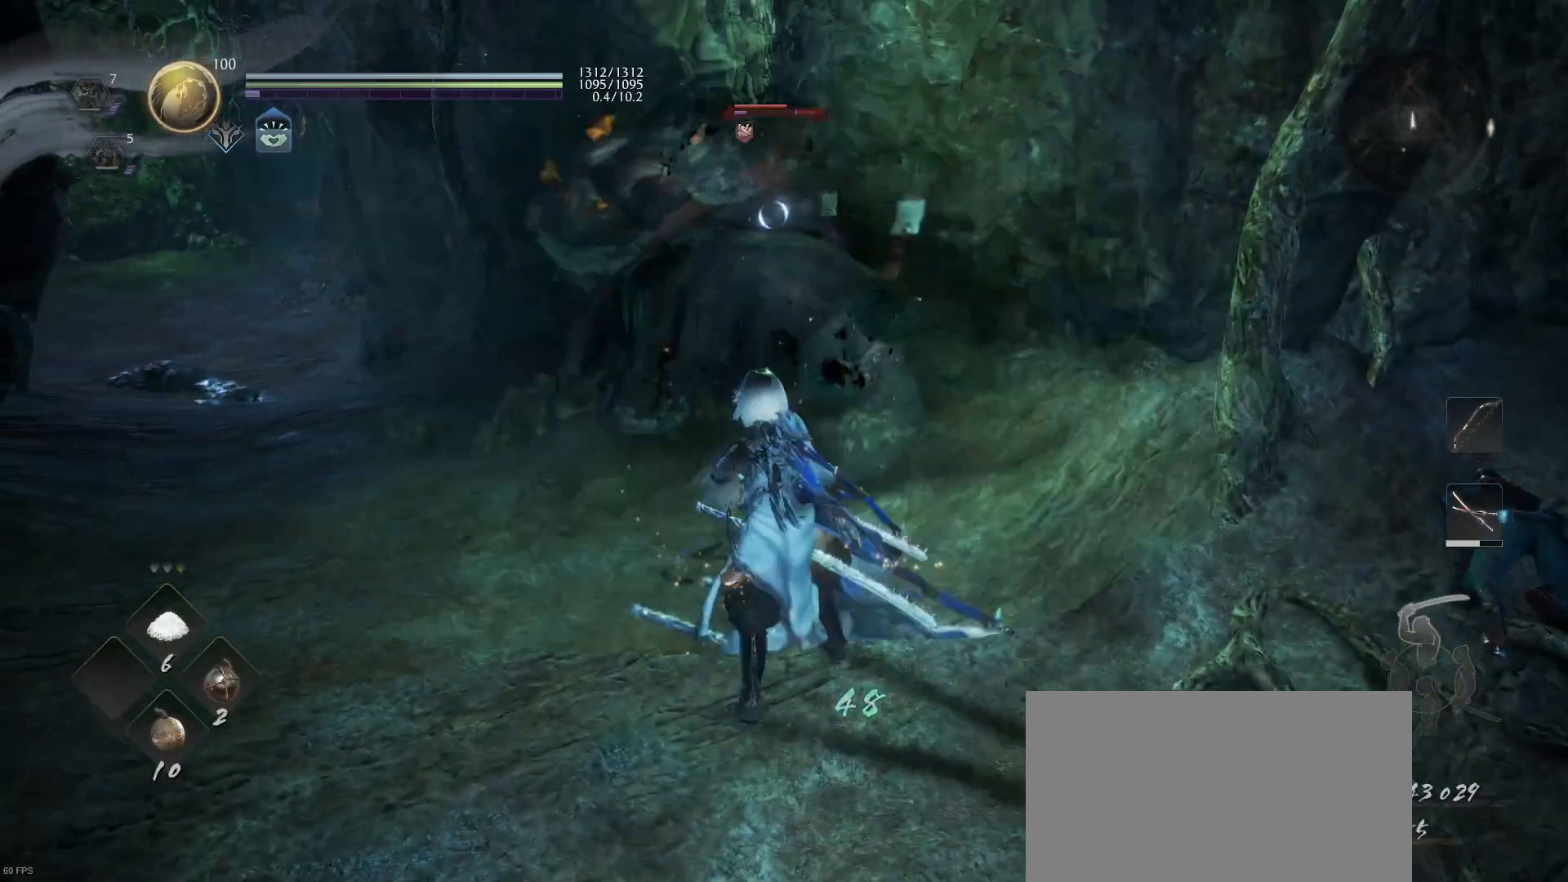
{"buttons": ["R1"], "left_stick": "up", "right_stick": "center", "events": [[333, "R1", "down"], [333, "TRIANGLE", "down"], [433, "TRIANGLE", "up"]]}
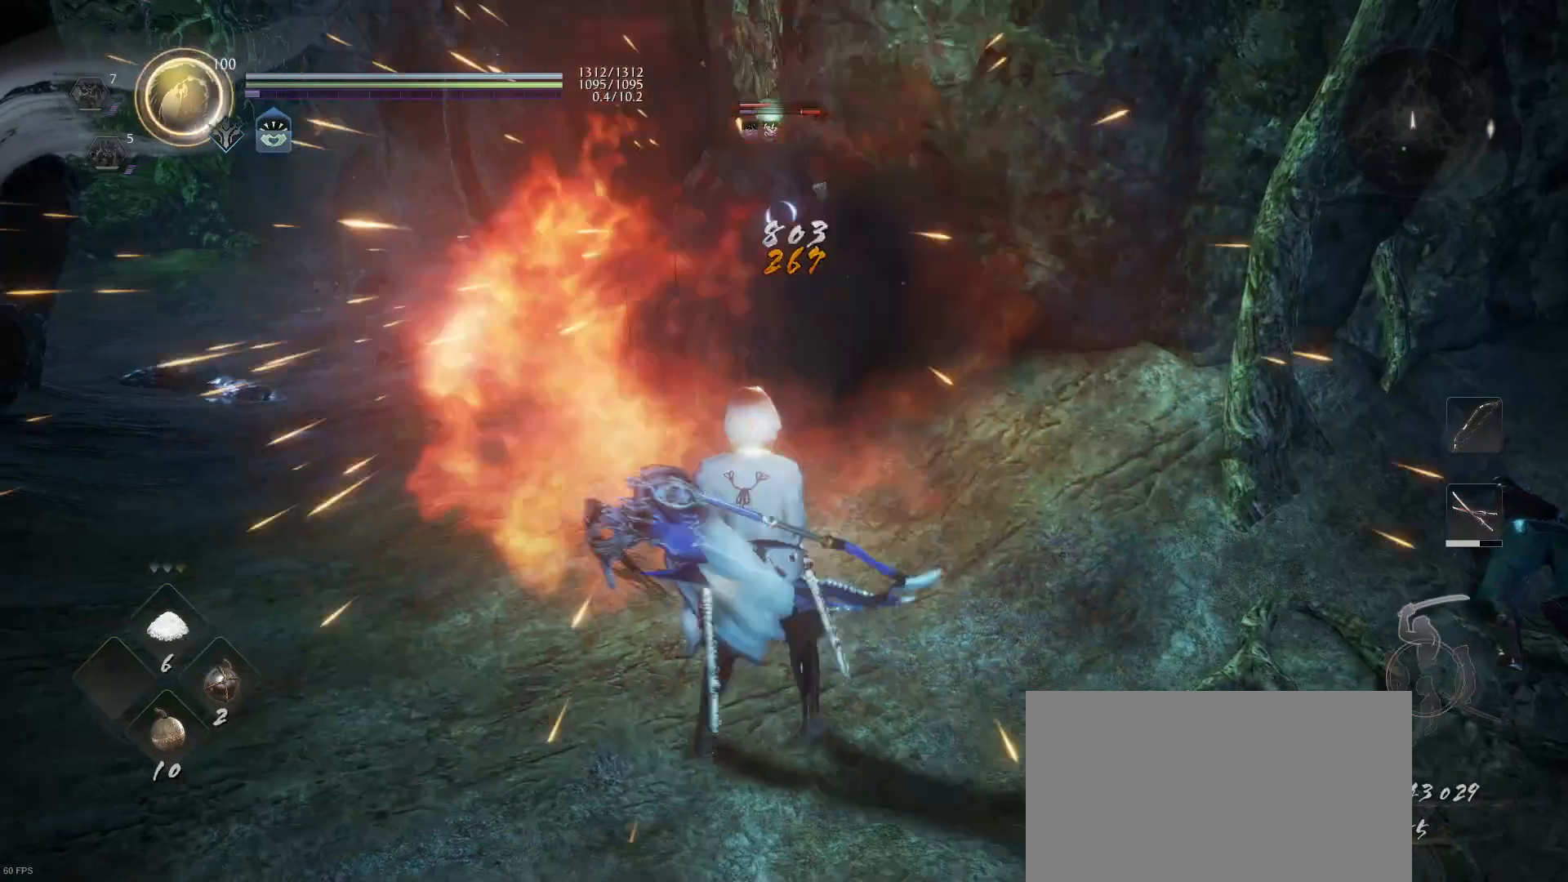
{"buttons": ["TRIANGLE"], "left_stick": "up", "right_stick": "center", "events": [[33, "R1", "up"], [33, "TRIANGLE", "down"], [133, "TRIANGLE", "up"], [233, "TRIANGLE", "down"], [333, "TRIANGLE", "up"], [433, "TRIANGLE", "down"]]}
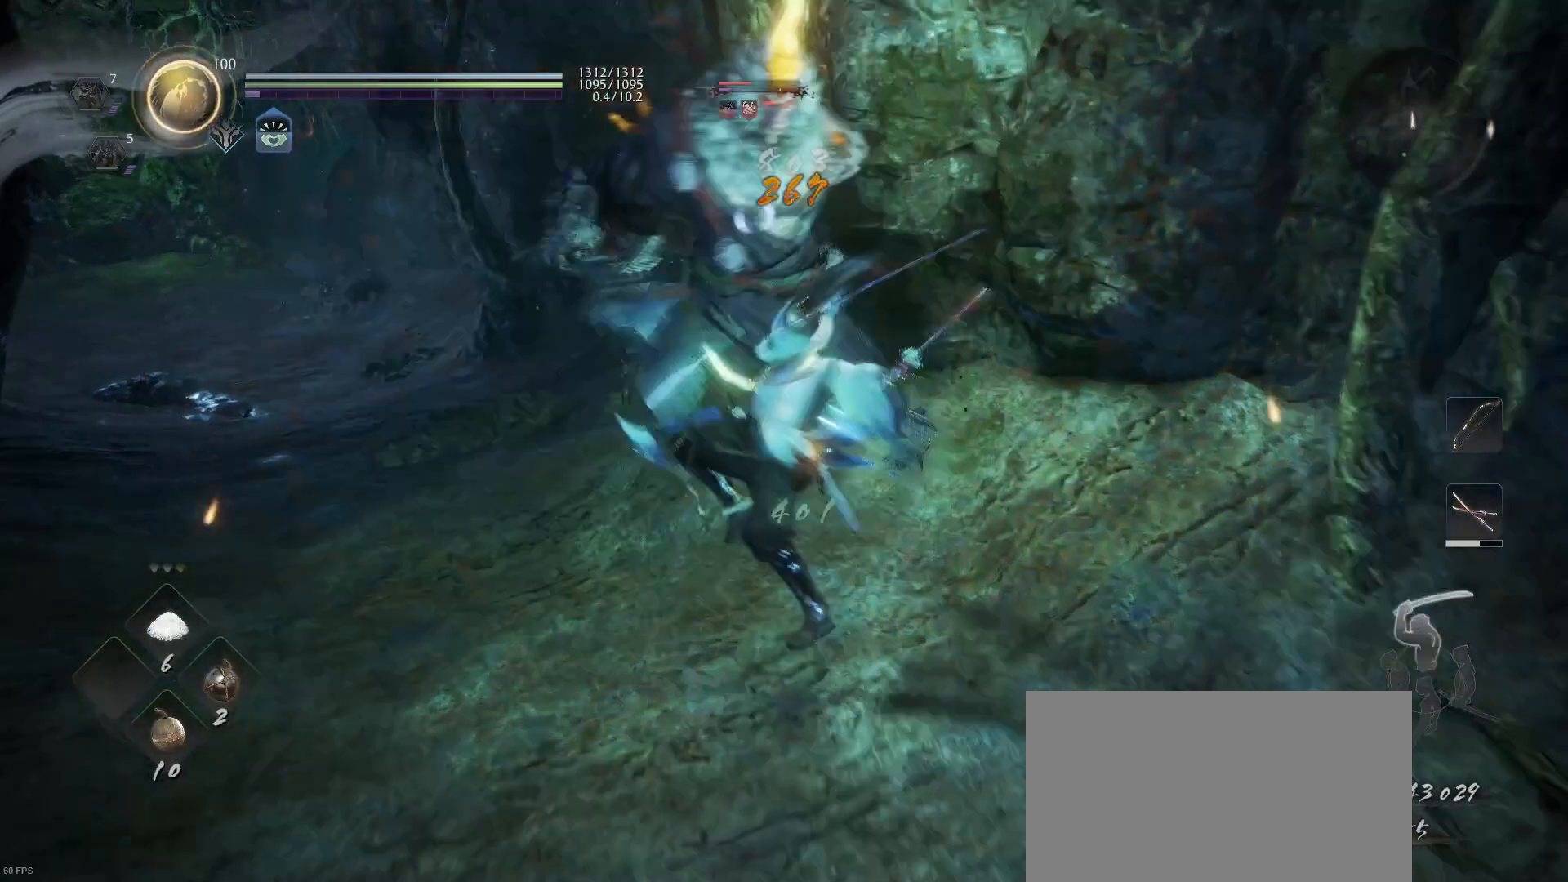
{"buttons": [], "left_stick": "down", "right_stick": "center", "events": [[33, "TRIANGLE", "up"], [33, "left_stick", "down-right"], [133, "left_stick", "down"]]}
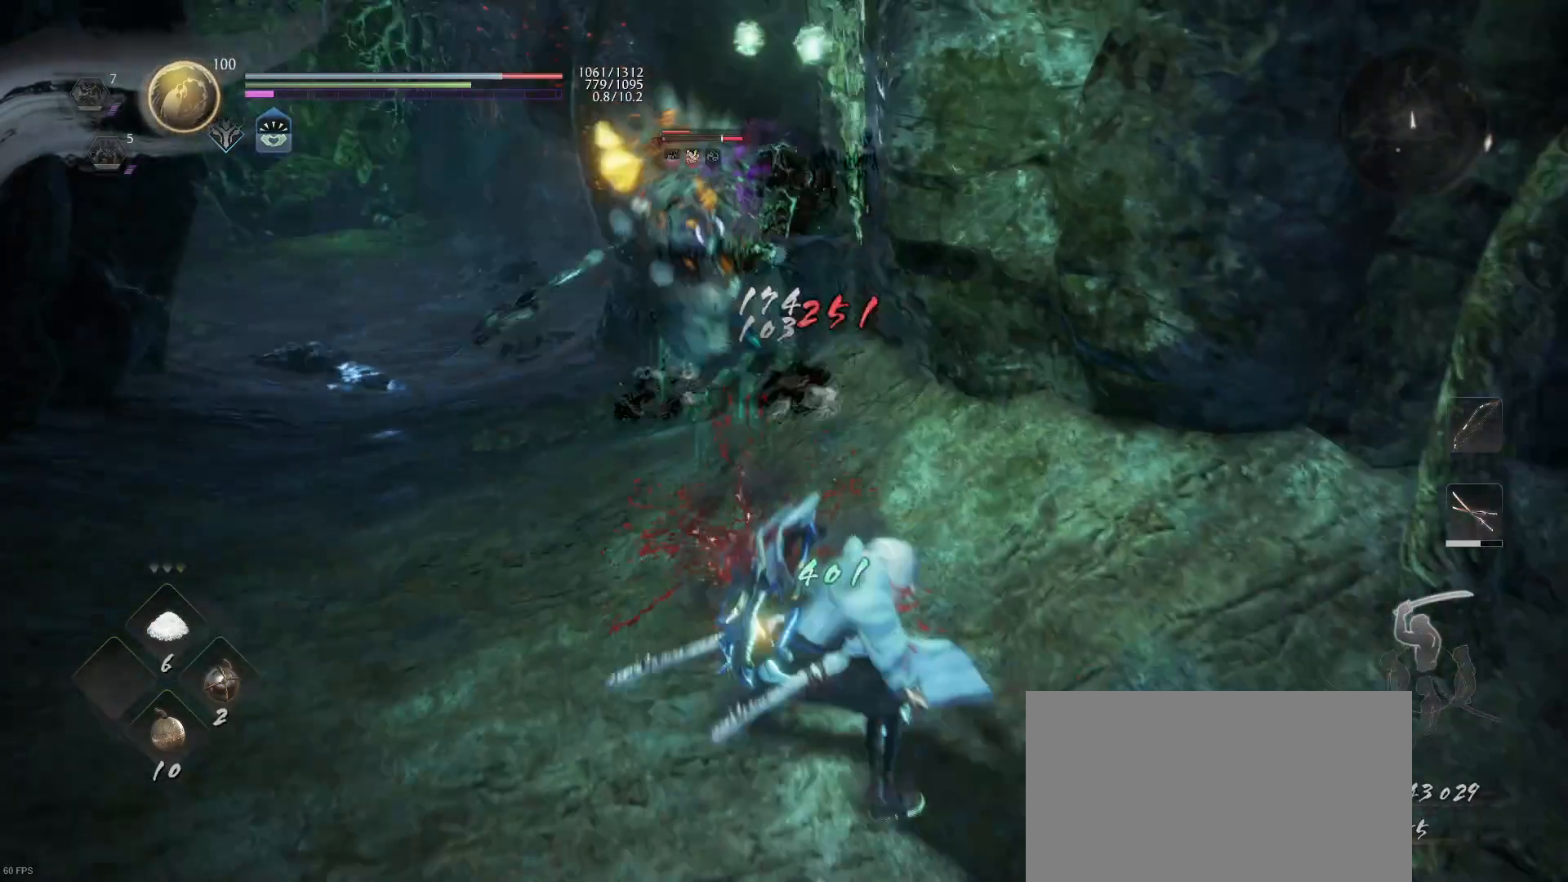
{"buttons": ["DPAD_RIGHT"], "left_stick": "center", "right_stick": "center", "events": [[133, "R1", "down"], [133, "TRIANGLE", "down"], [133, "left_stick", "up-left"], [233, "left_stick", "up"], [333, "R1", "up"], [333, "TRIANGLE", "up"], [433, "left_stick", "center"], [500, "DPAD_RIGHT", "down"]]}
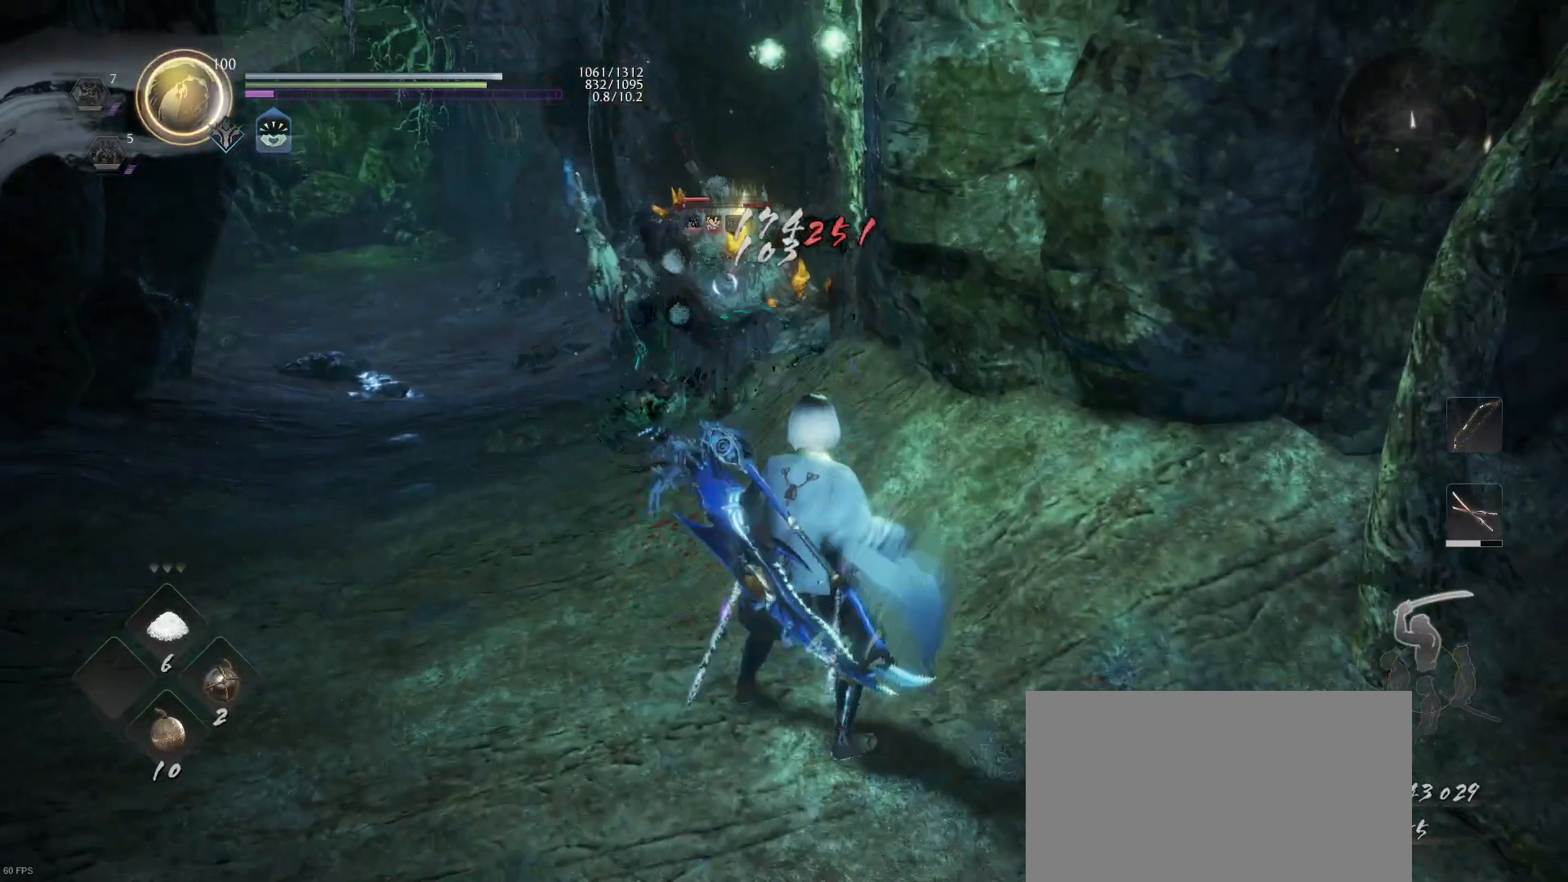
{"buttons": [], "left_stick": "center", "right_stick": "center", "events": [[33, "DPAD_RIGHT", "up"], [133, "DPAD_RIGHT", "down"], [233, "DPAD_RIGHT", "up"], [333, "DPAD_RIGHT", "down"], [433, "DPAD_RIGHT", "up"]]}
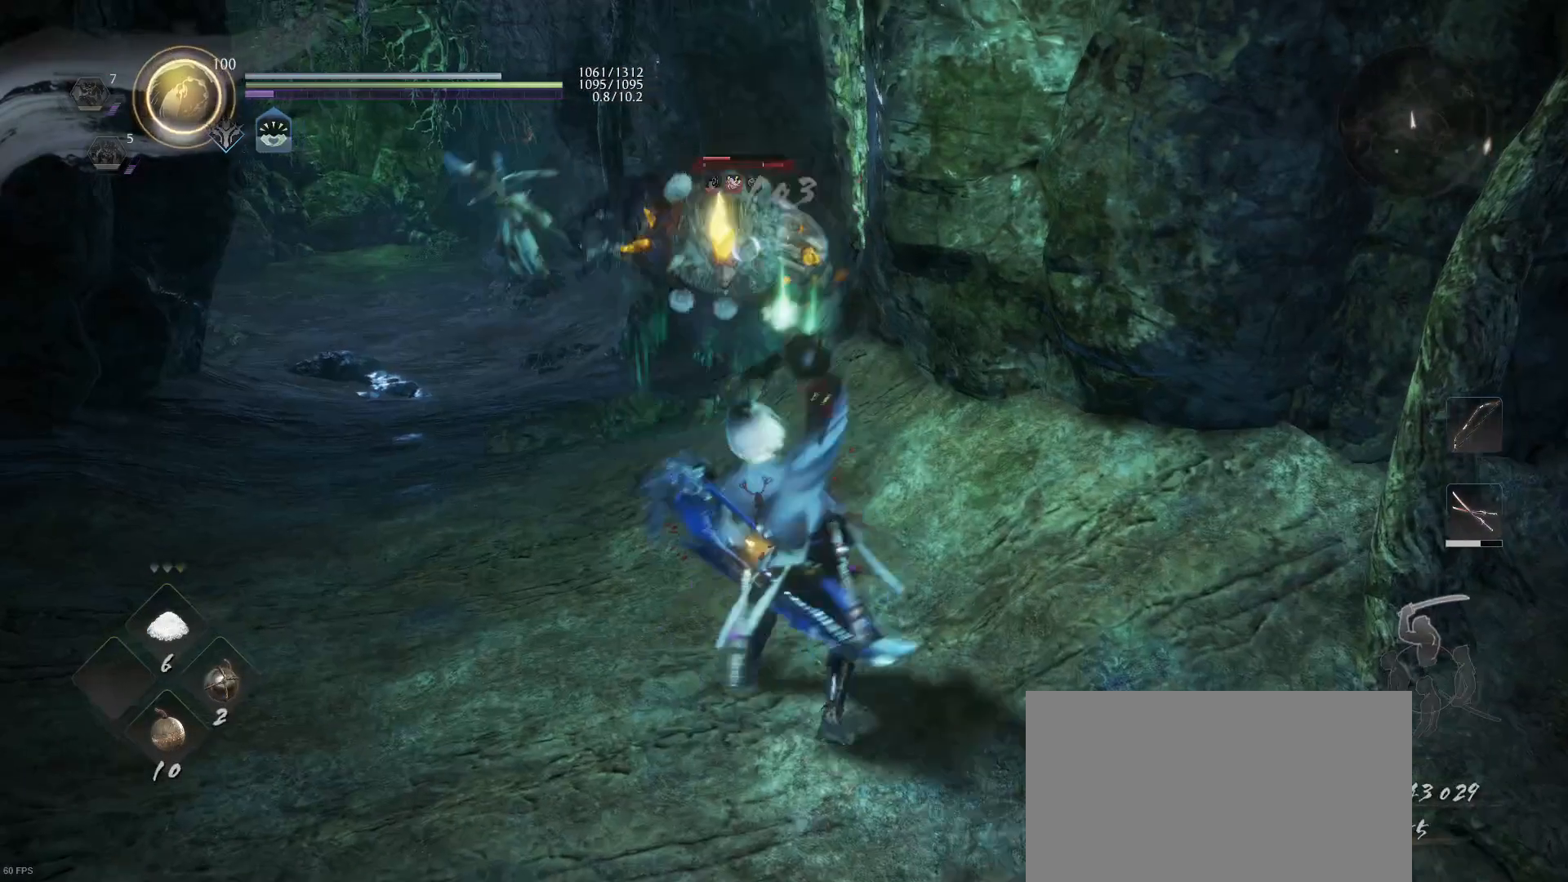
{"buttons": [], "left_stick": "down-left", "right_stick": "center", "events": [[233, "left_stick", "down-left"]]}
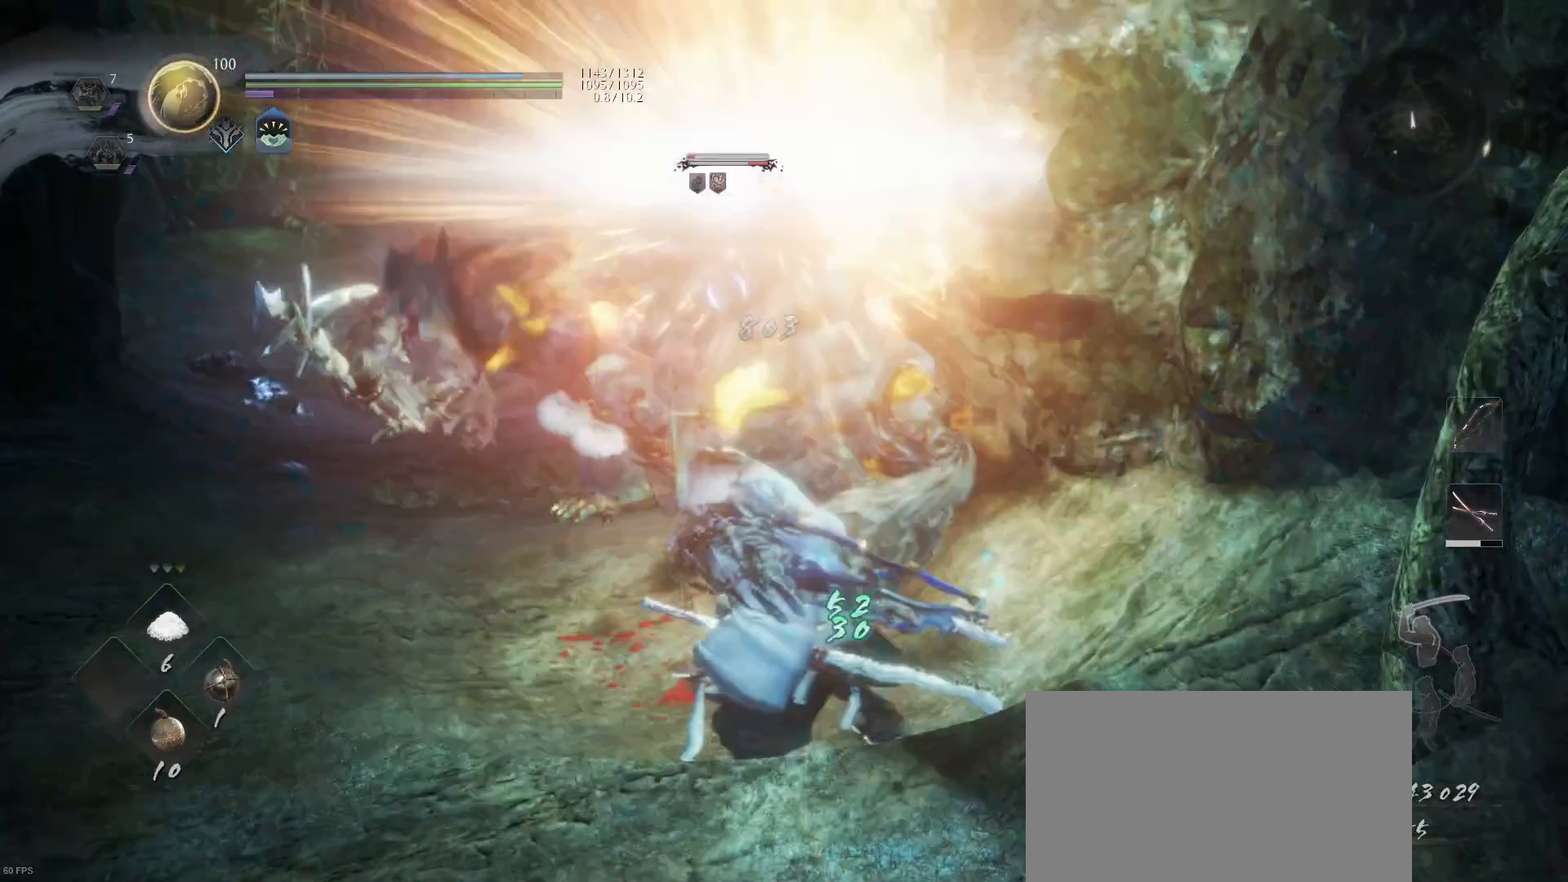
{"buttons": ["CROSS"], "left_stick": "down-left", "right_stick": "center", "events": [[133, "R1", "down"], [233, "R1", "up"], [333, "CROSS", "down"]]}
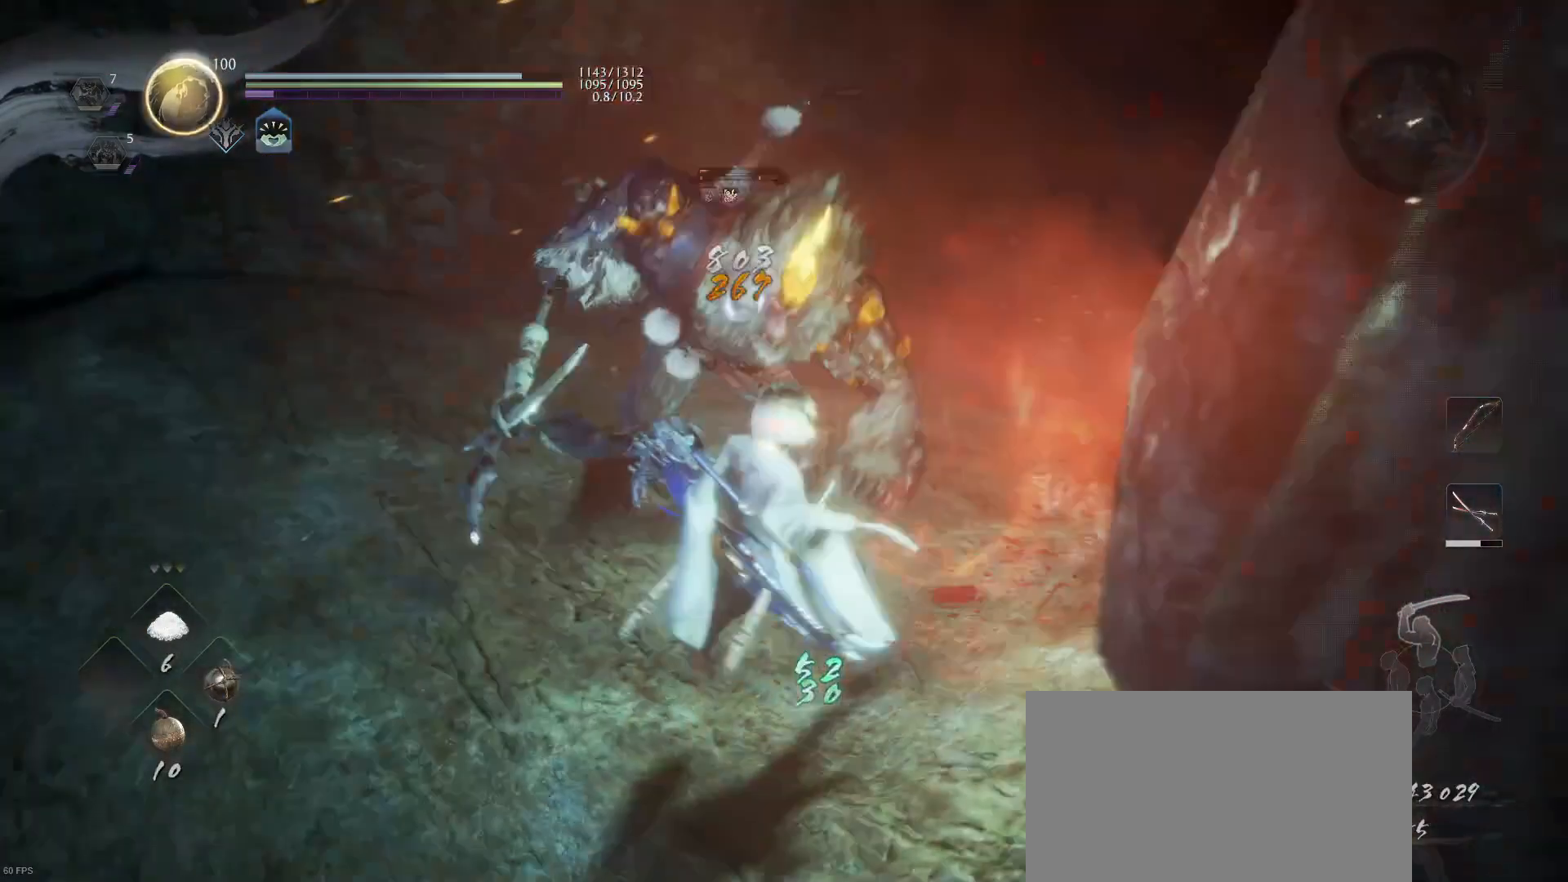
{"buttons": [], "left_stick": "down-left", "right_stick": "center", "events": [[33, "CROSS", "up"], [133, "CROSS", "down"], [233, "R1", "down"], [333, "CROSS", "up"], [433, "R1", "up"]]}
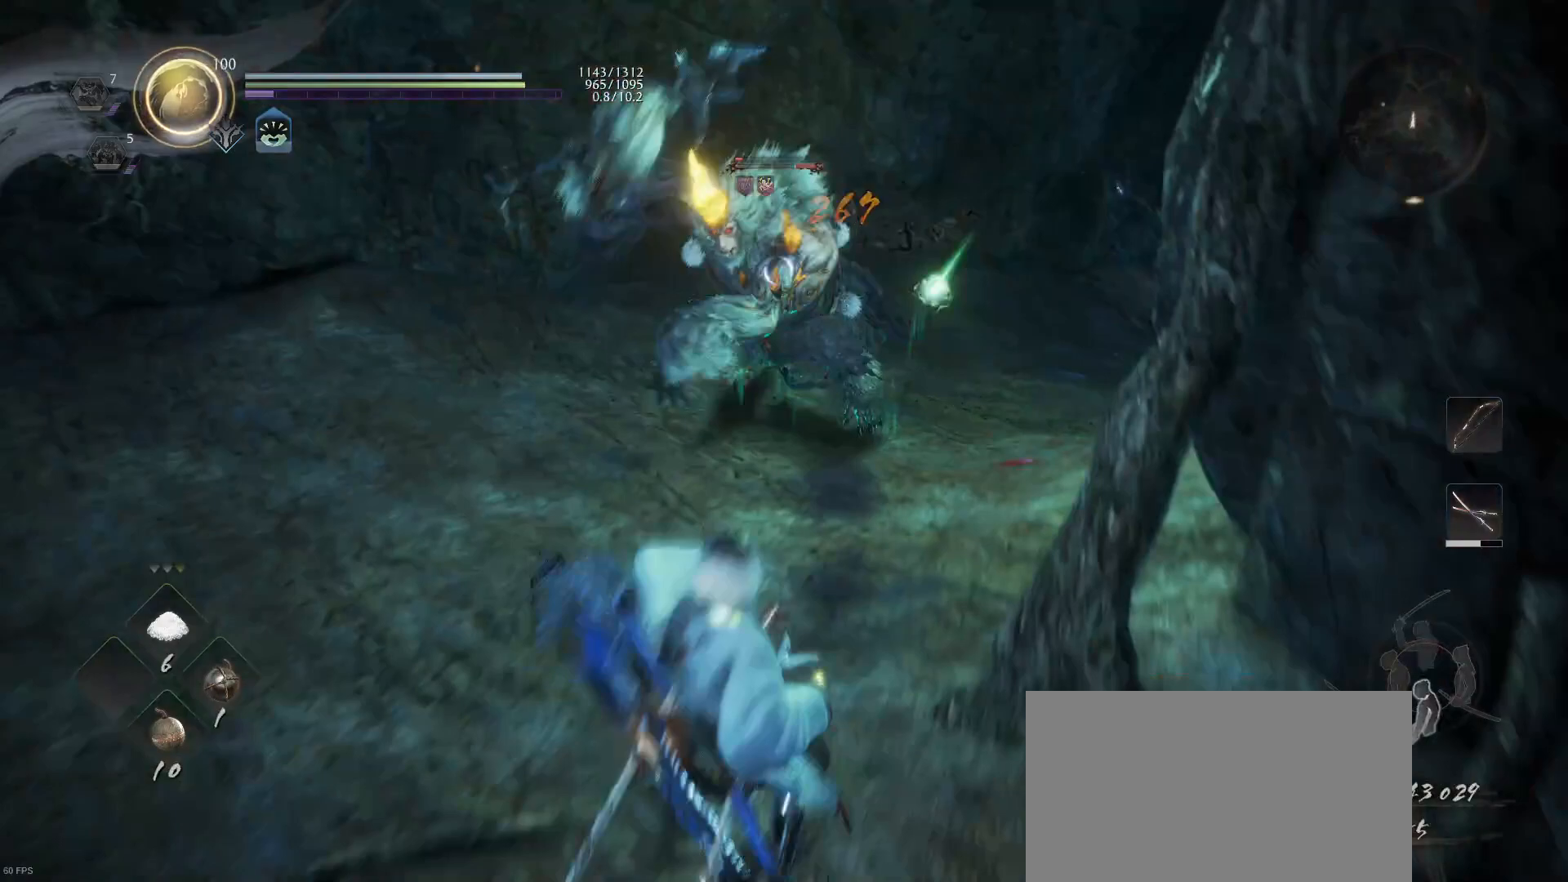
{"buttons": ["L1"], "left_stick": "down-left", "right_stick": "center", "events": [[433, "L1", "down"]]}
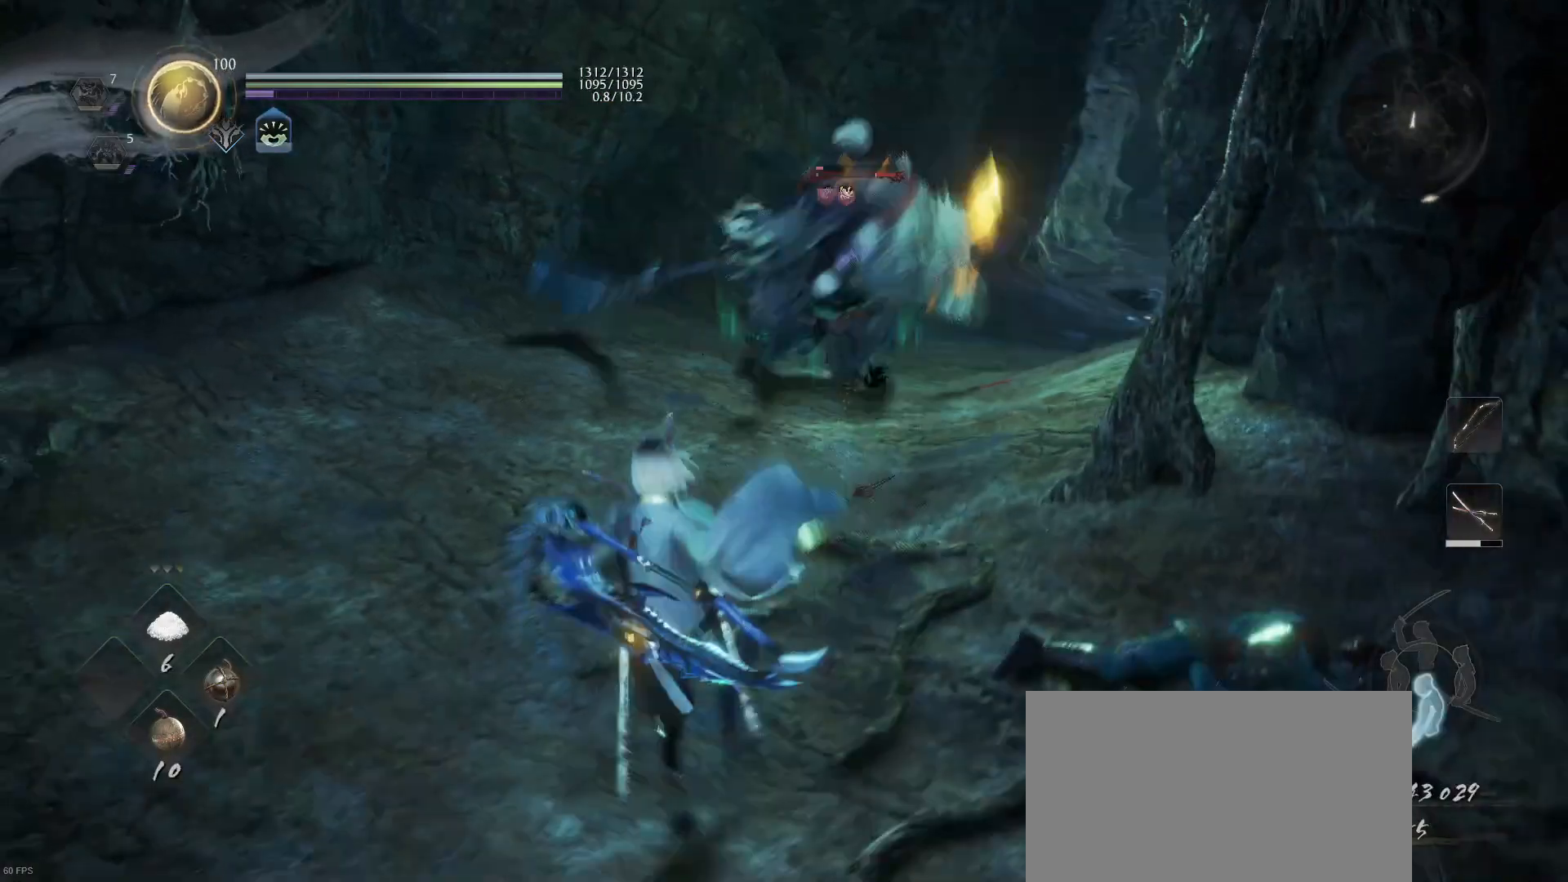
{"buttons": ["DPAD_DOWN"], "left_stick": "center", "right_stick": "center", "events": [[33, "CROSS", "down"], [133, "CROSS", "up"], [233, "L1", "up"], [333, "left_stick", "center"], [433, "DPAD_DOWN", "down"]]}
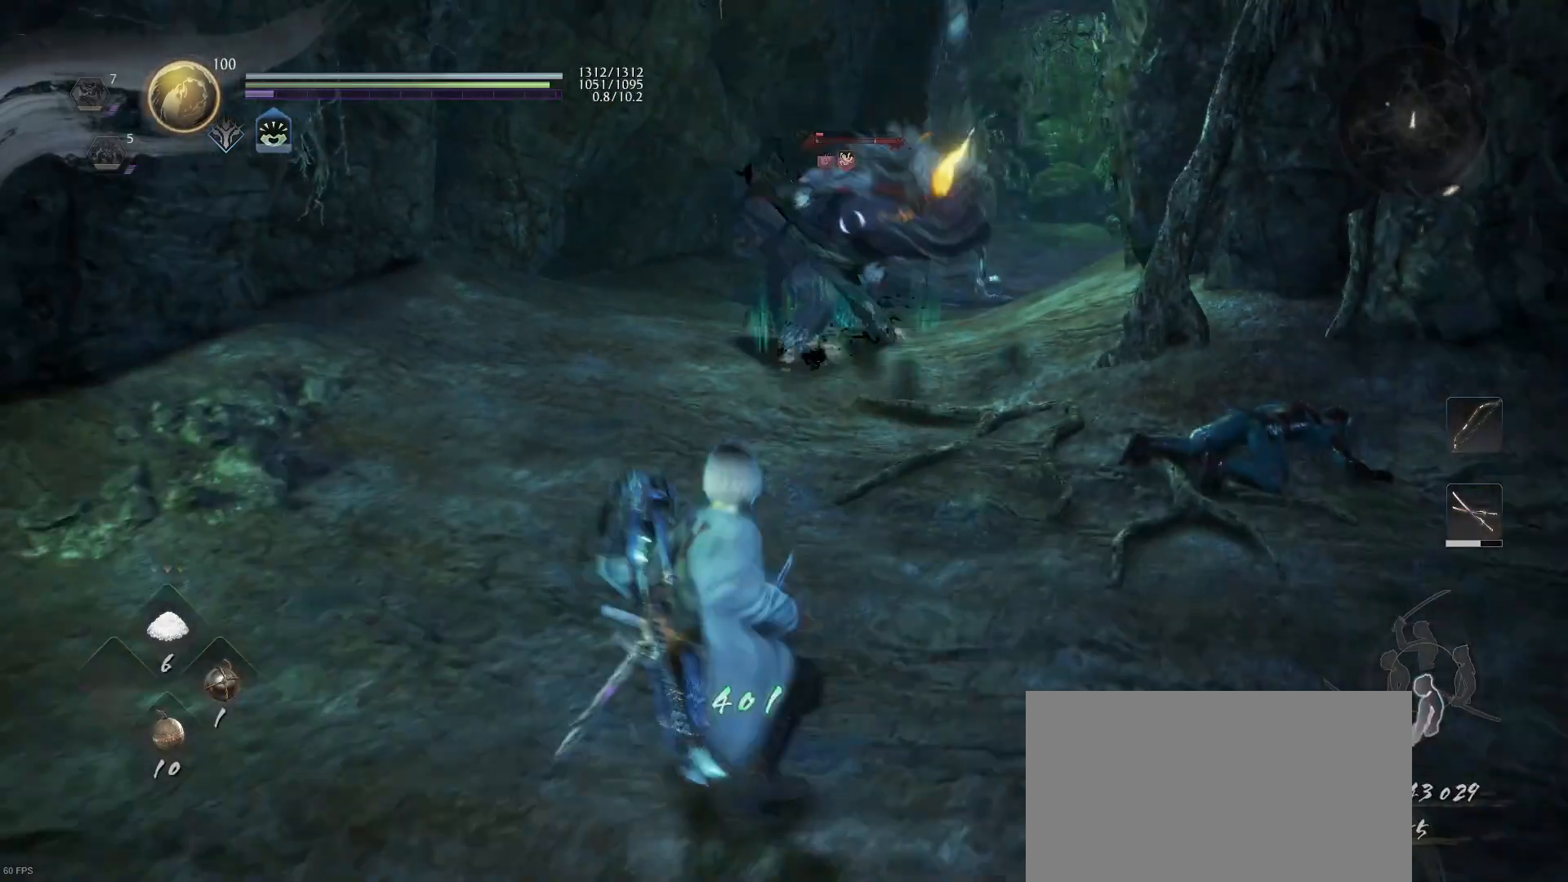
{"buttons": [], "left_stick": "down-left", "right_stick": "center", "events": [[33, "DPAD_DOWN", "up"], [333, "left_stick", "down-left"]]}
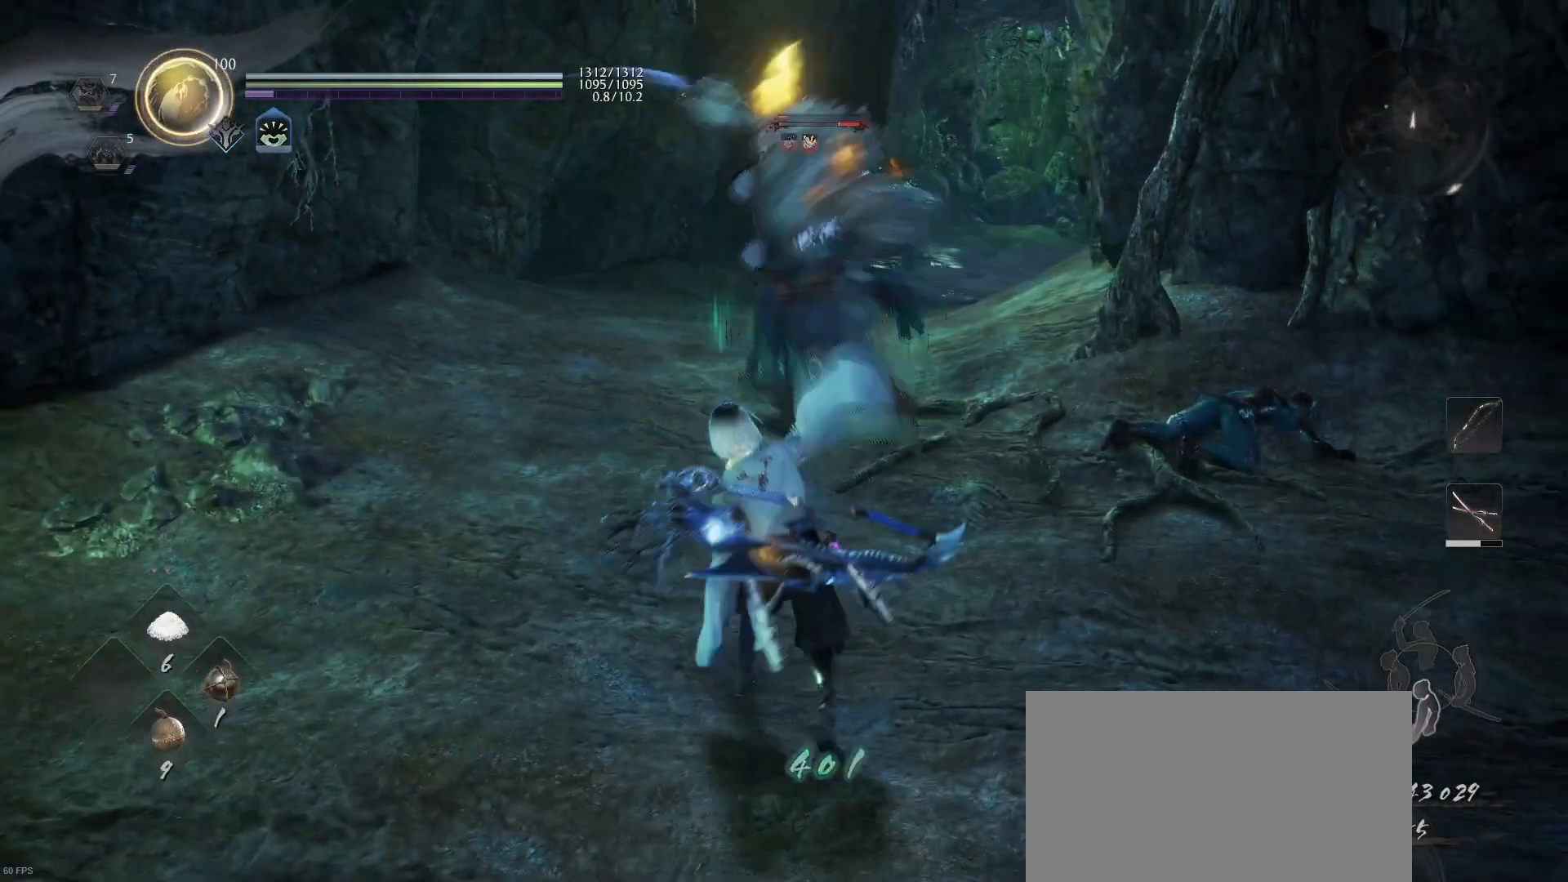
{"buttons": ["CROSS", "R1"], "left_stick": "down-left", "right_stick": "center", "events": [[500, "CROSS", "down"], [500, "R1", "down"]]}
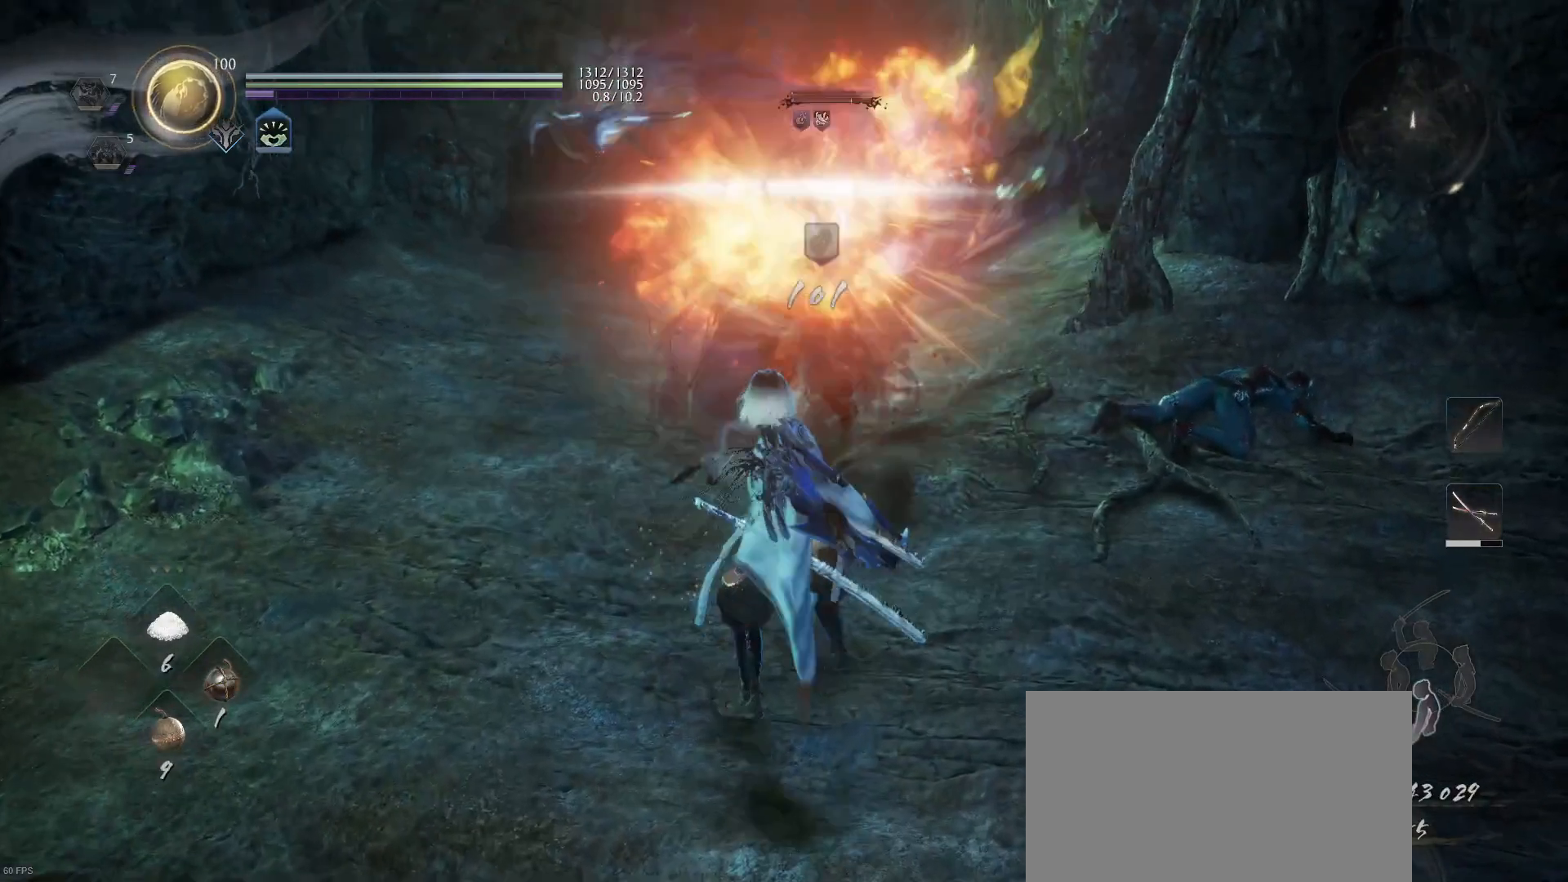
{"buttons": ["L1", "L3"], "left_stick": "left", "right_stick": "center", "events": [[33, "L1", "down"], [133, "CROSS", "up"], [133, "L3", "down"], [133, "R1", "up"], [133, "left_stick", "left"], [233, "CROSS", "down"], [433, "CROSS", "up"]]}
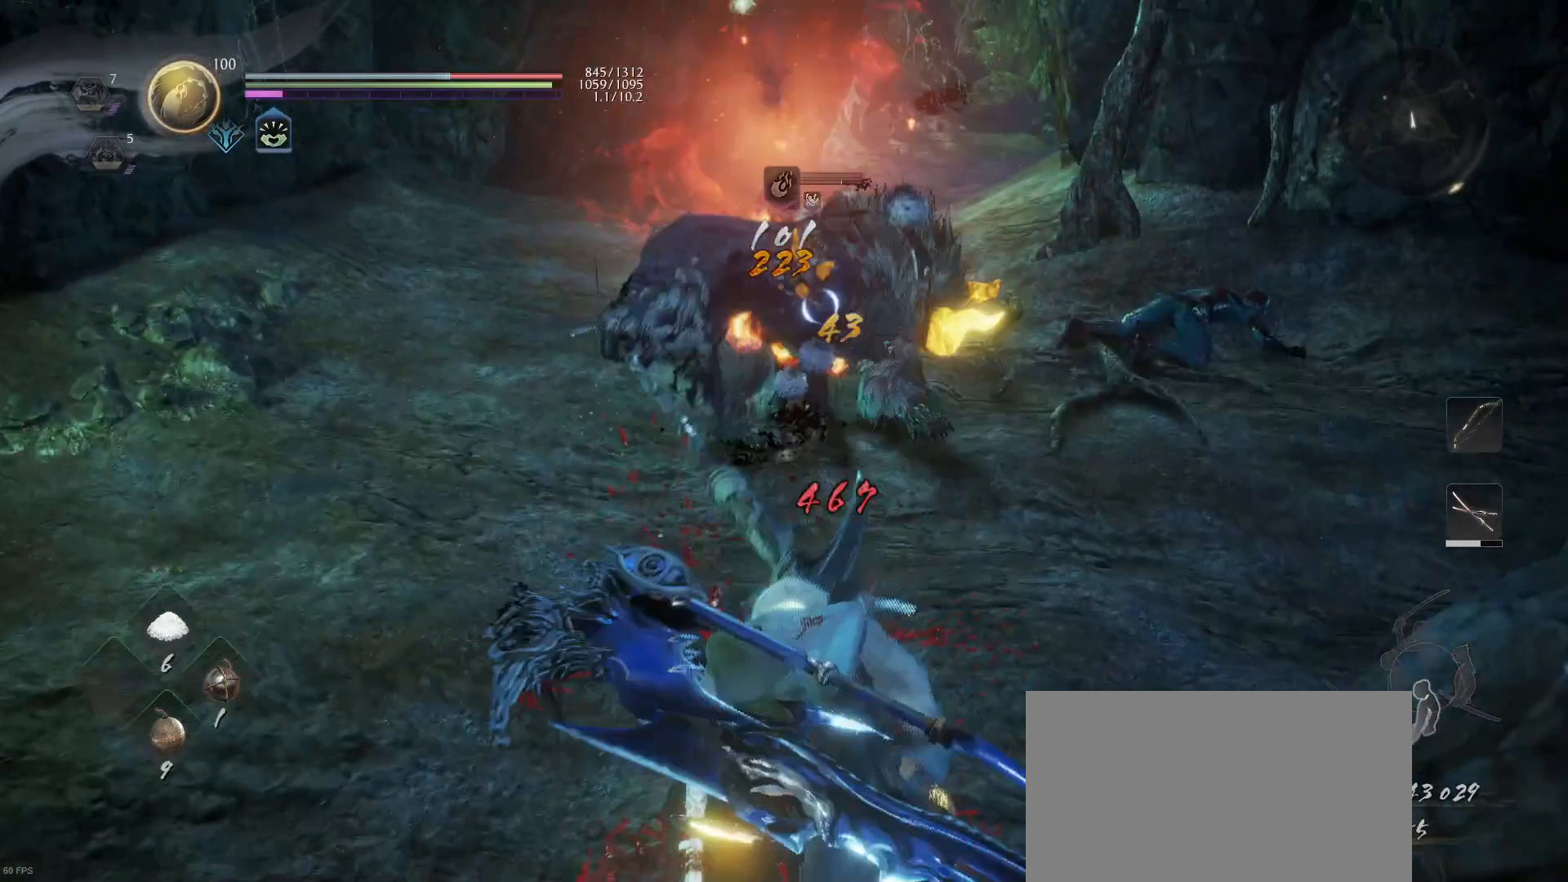
{"buttons": [], "left_stick": "up", "right_stick": "center", "events": [[33, "L3", "up"], [33, "left_stick", "up-left"], [133, "CROSS", "down"], [133, "L1", "up"], [233, "left_stick", "up"], [333, "CROSS", "up"]]}
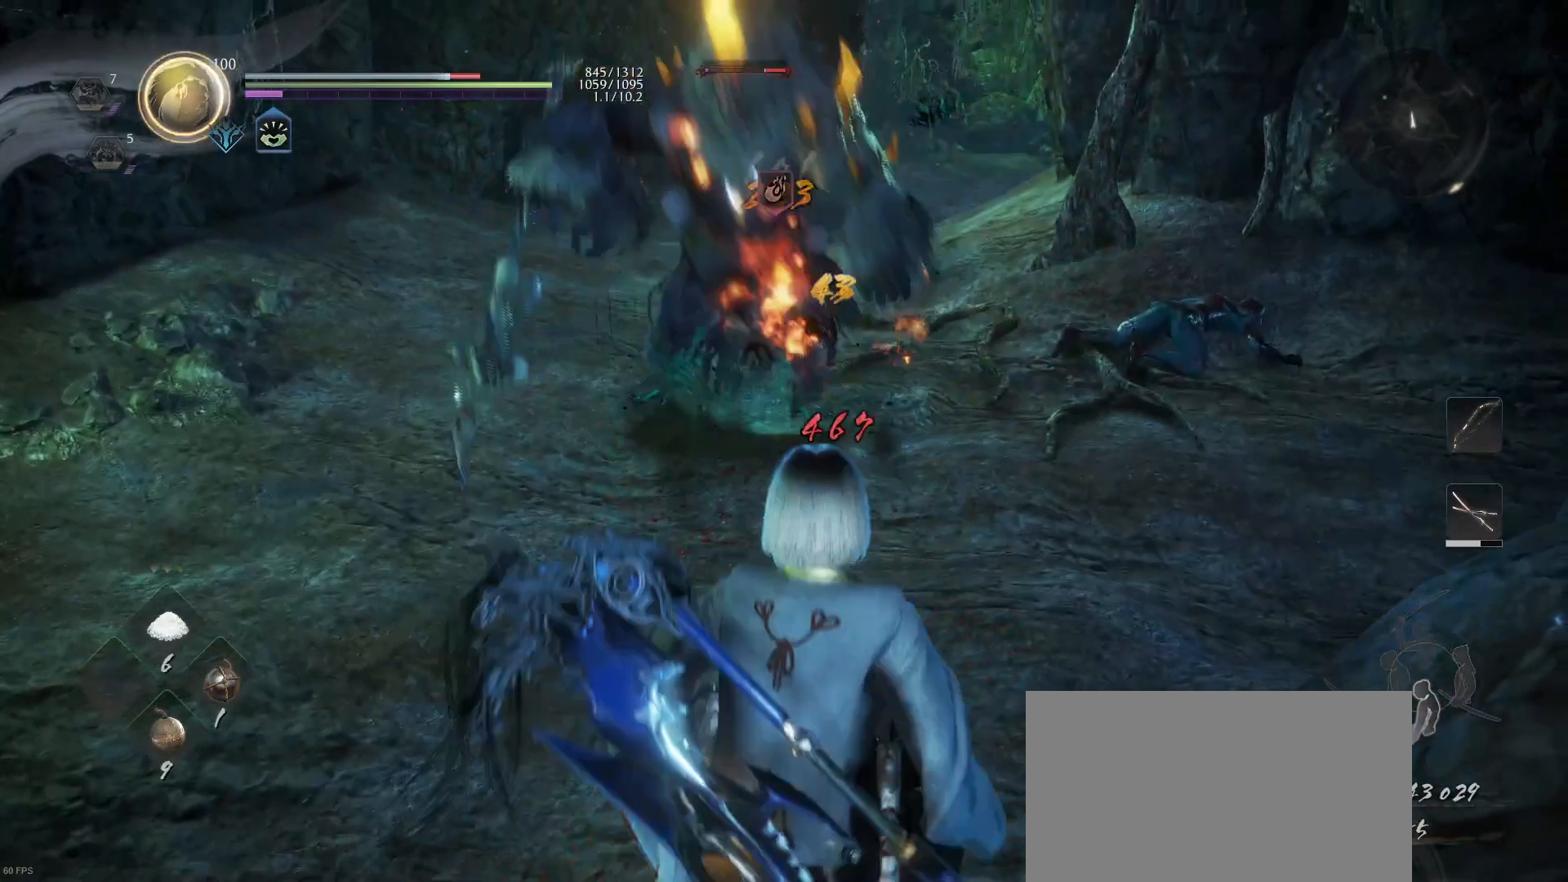
{"buttons": [], "left_stick": "up", "right_stick": "center", "events": [[133, "CROSS", "down"], [133, "R1", "down"], [233, "CROSS", "up"], [233, "R1", "up"]]}
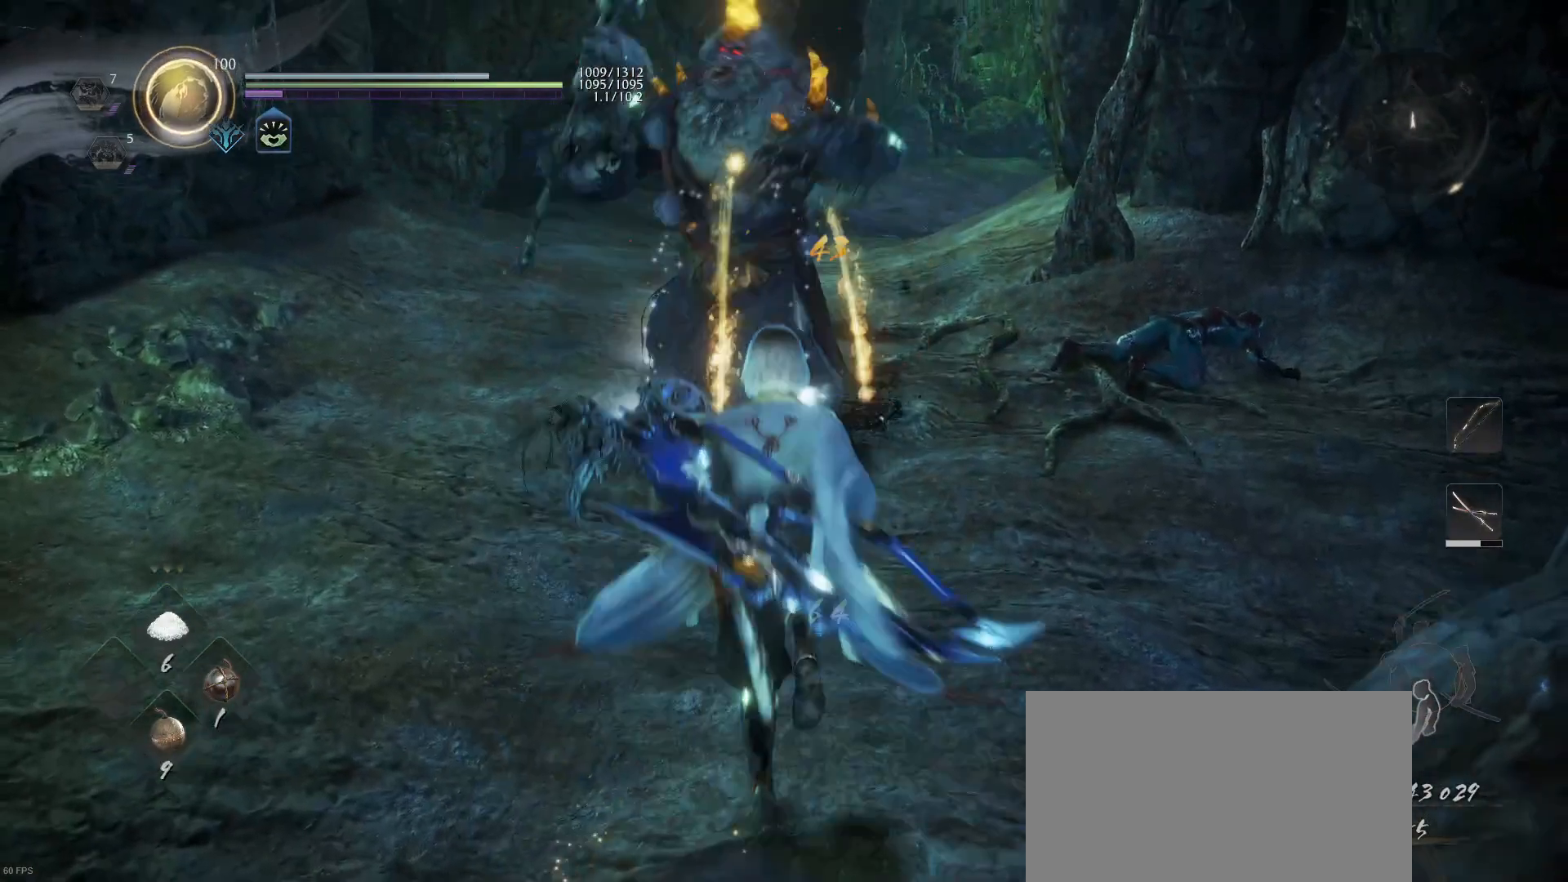
{"buttons": ["CIRCLE"], "left_stick": "up", "right_stick": "center", "events": [[333, "CIRCLE", "down"], [433, "CIRCLE", "up"], [500, "CIRCLE", "down"]]}